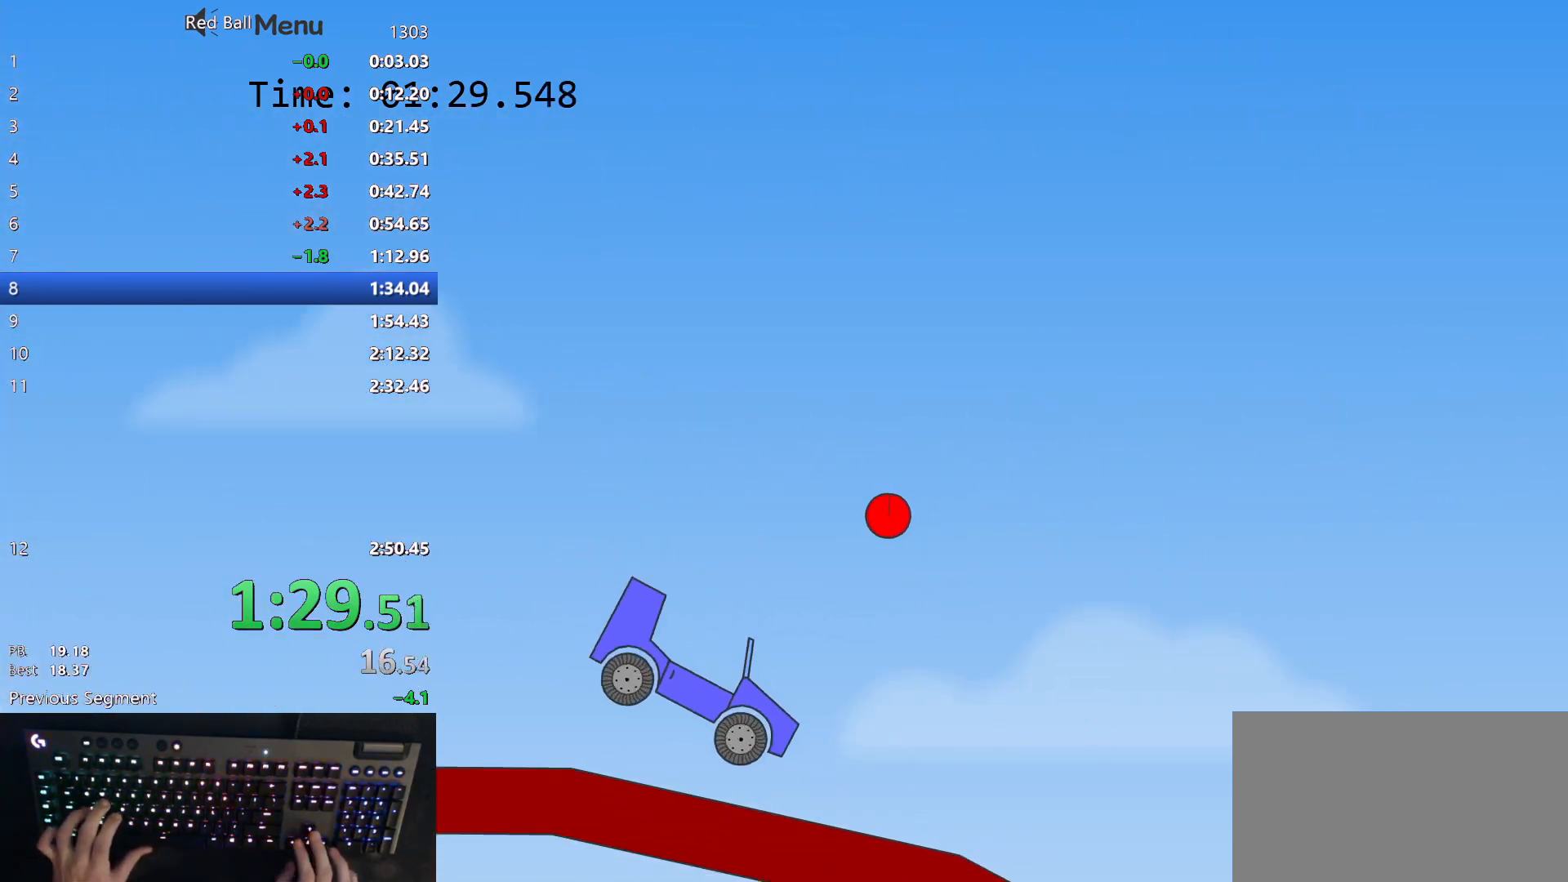
Gameplay with keyboard; each line is a JSON object with the keys held at the frame after it. "events" lists presses ("down") and releases ("up") of "down", "left", "p", "r", "right" and "up" between this image and that frame as [ms after this image, input, new state], when the widget could be followed in between. No other keys are recorded. Mouse input is not recorded.
{"keys": ["right", "up"], "events": [[183, "right", "down"], [367, "up", "down"]]}
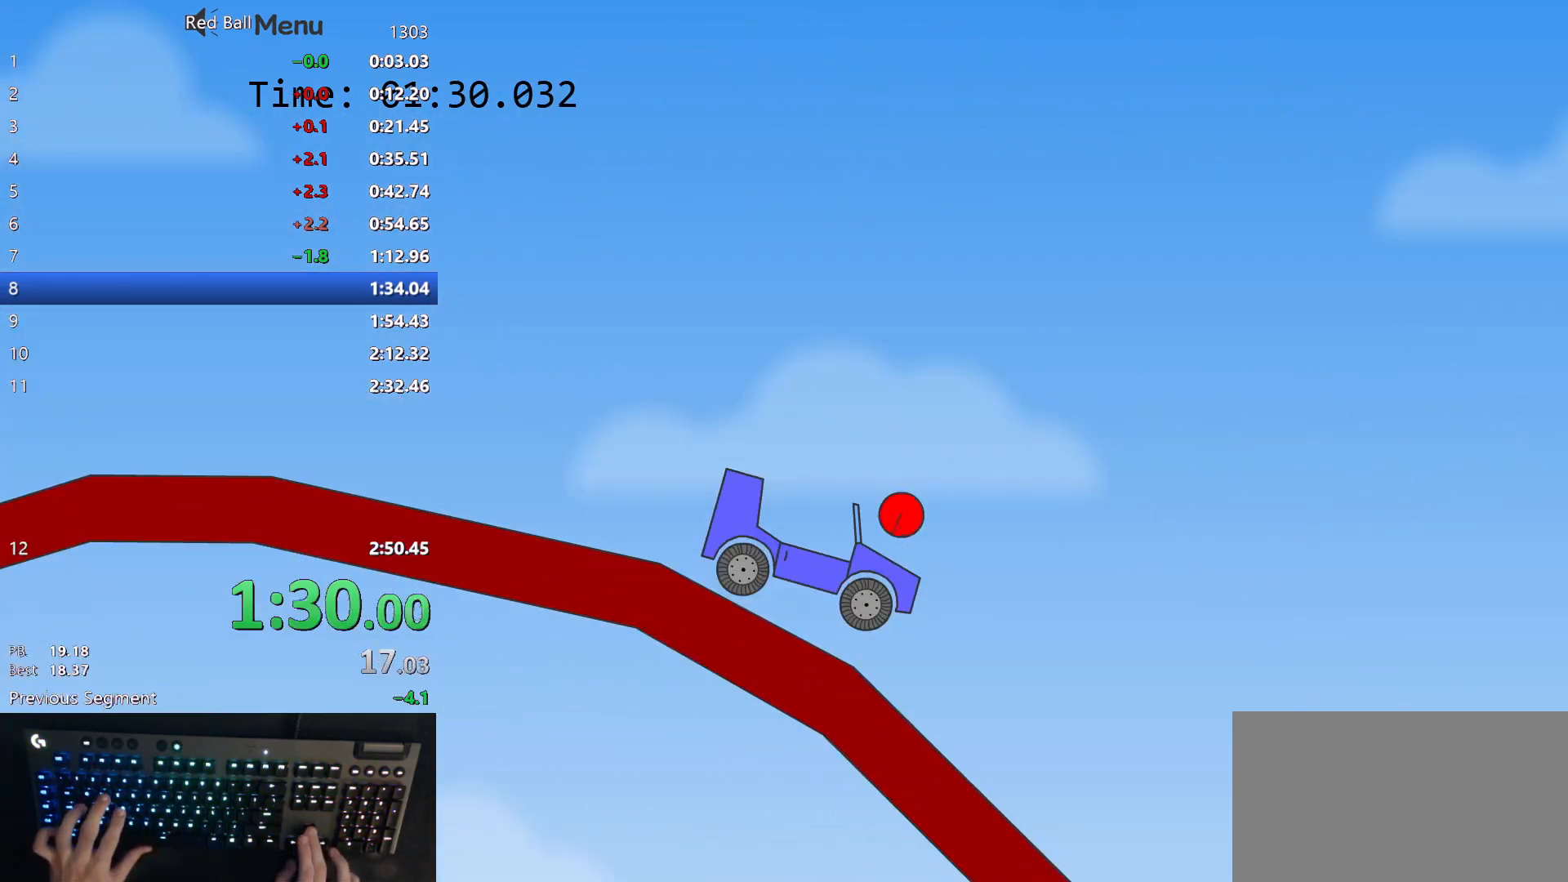
{"keys": ["left"], "events": [[300, "left", "down"], [333, "up", "up"], [350, "right", "up"]]}
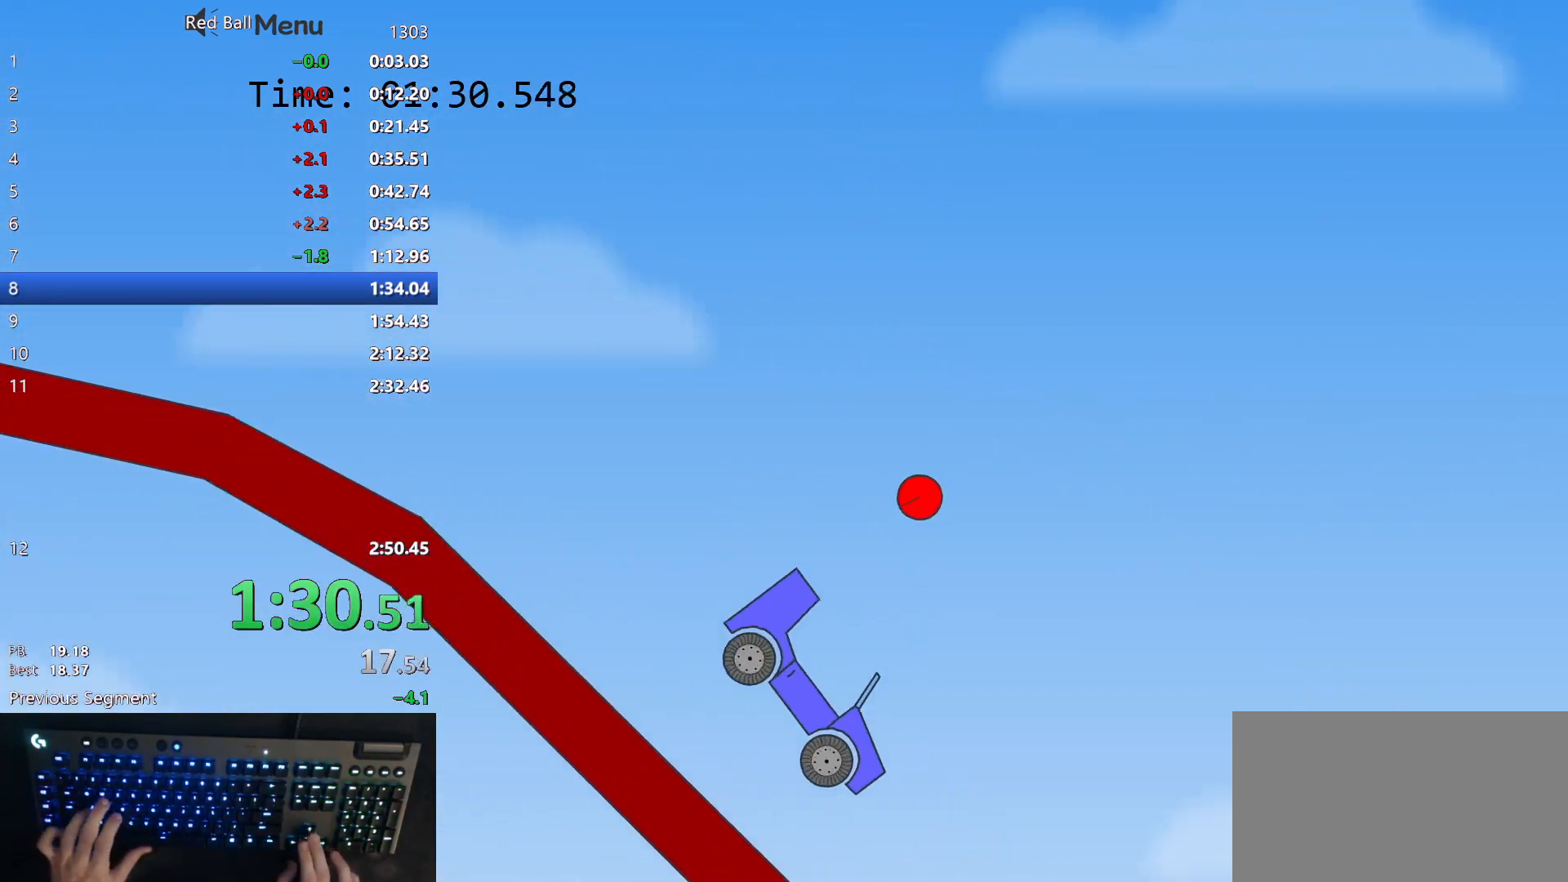
{"keys": ["left"], "events": [[117, "left", "up"], [283, "left", "down"]]}
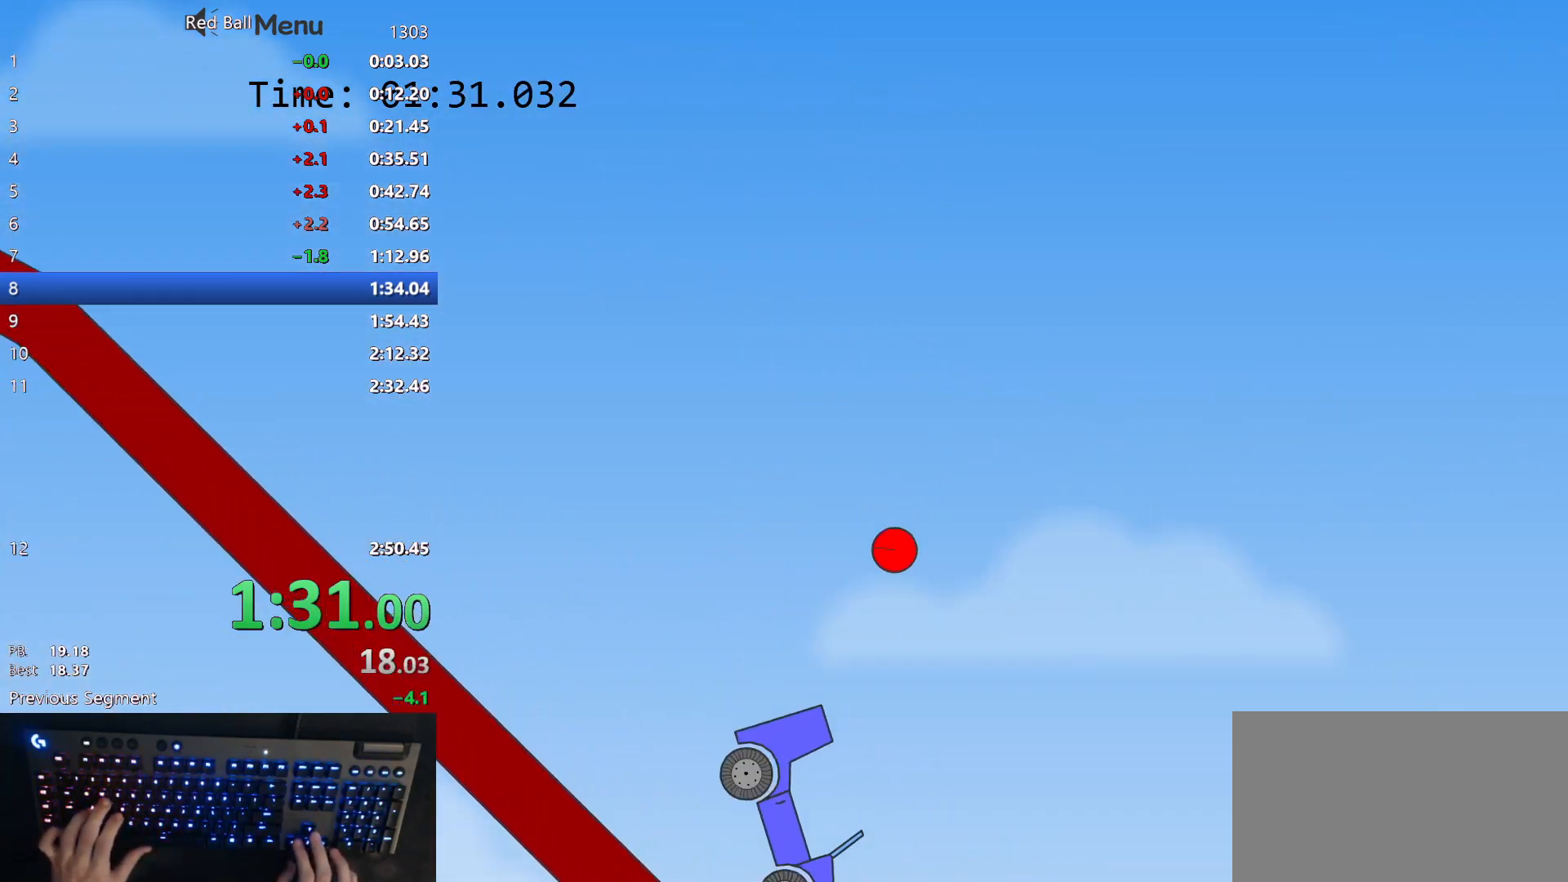
{"keys": ["right", "up"], "events": [[167, "left", "up"], [217, "right", "down"], [267, "up", "down"]]}
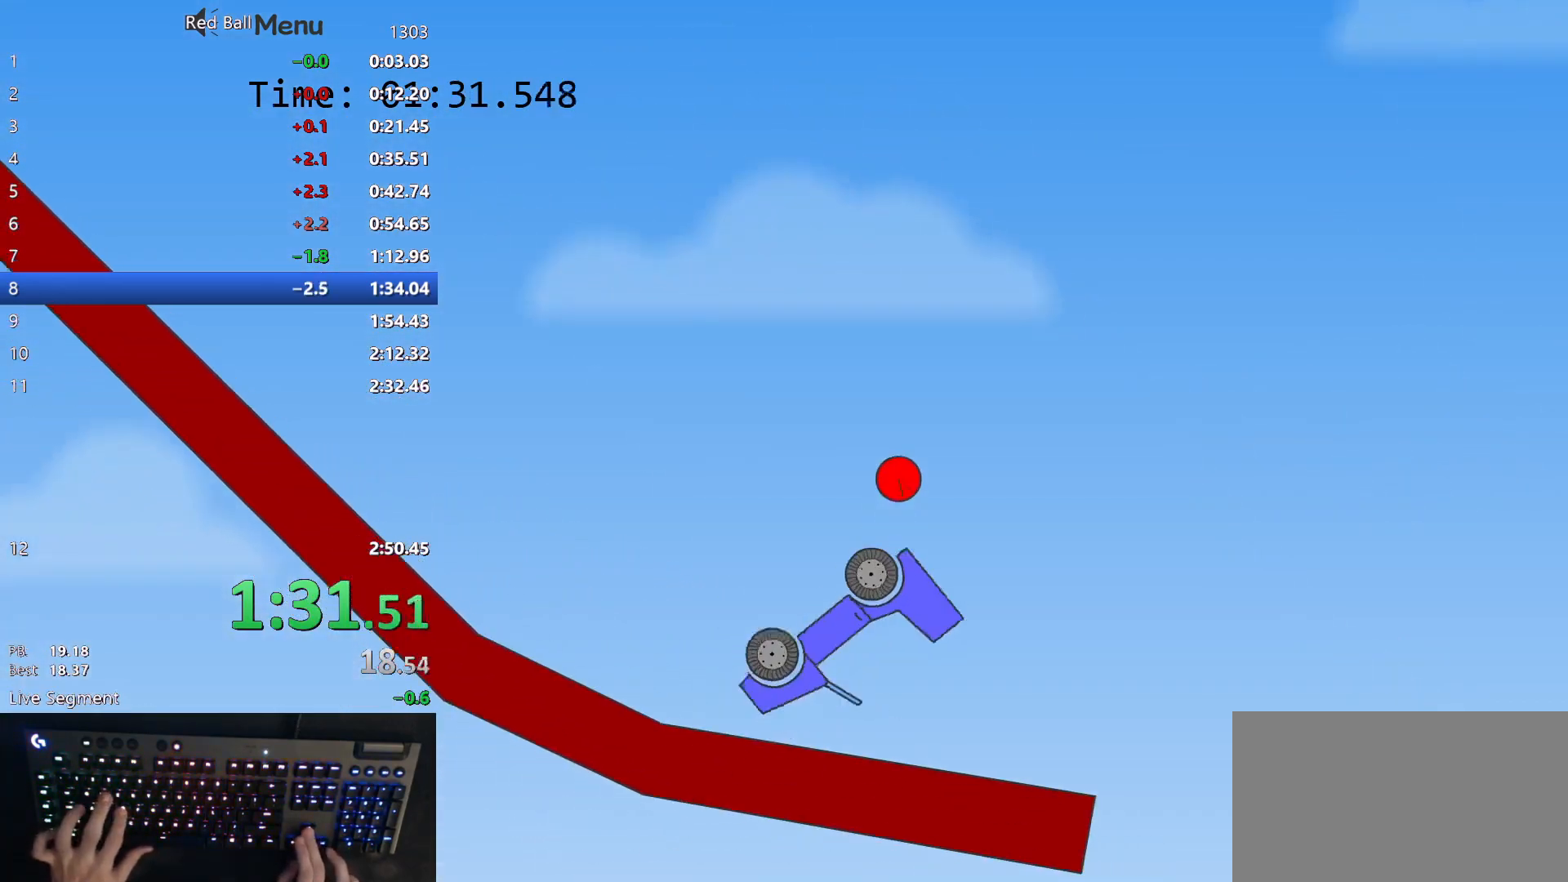
{"keys": ["right"], "events": [[17, "up", "up"]]}
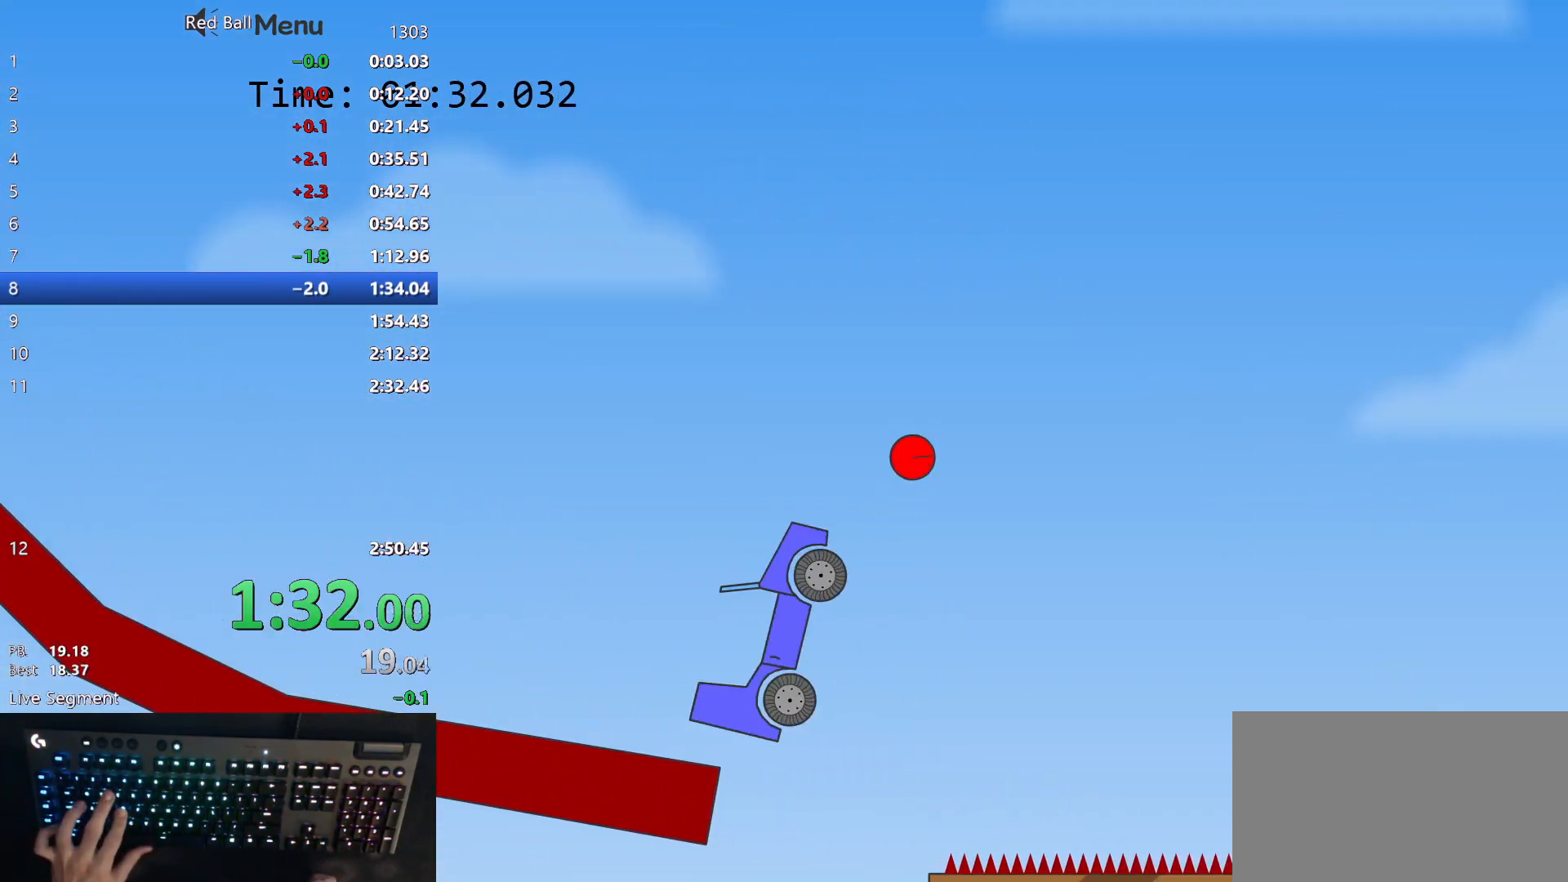
{"keys": ["right"], "events": []}
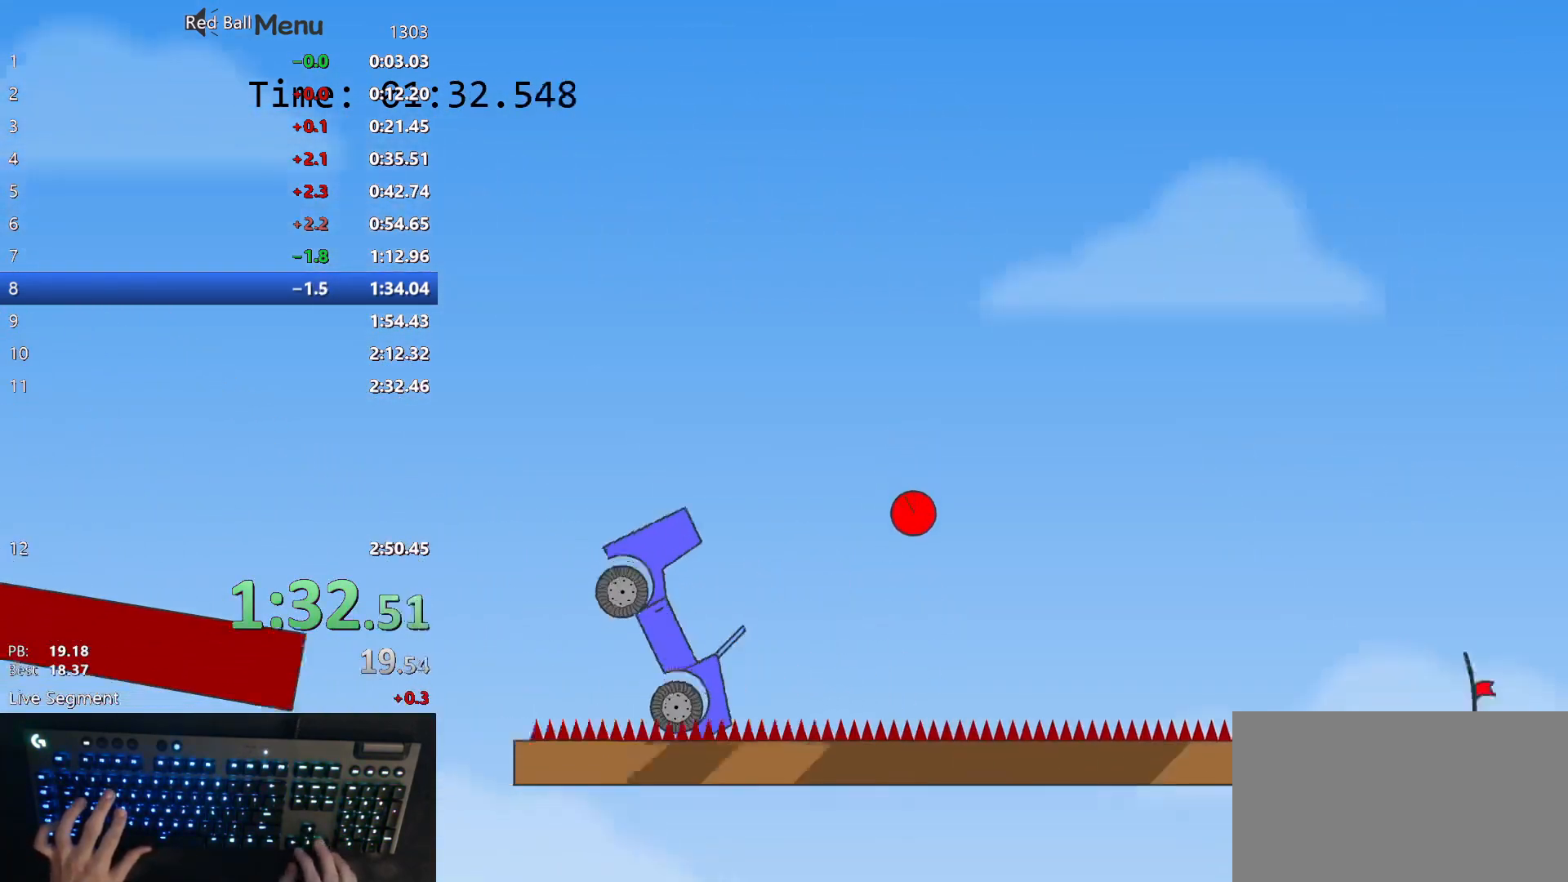
{"keys": ["right"], "events": []}
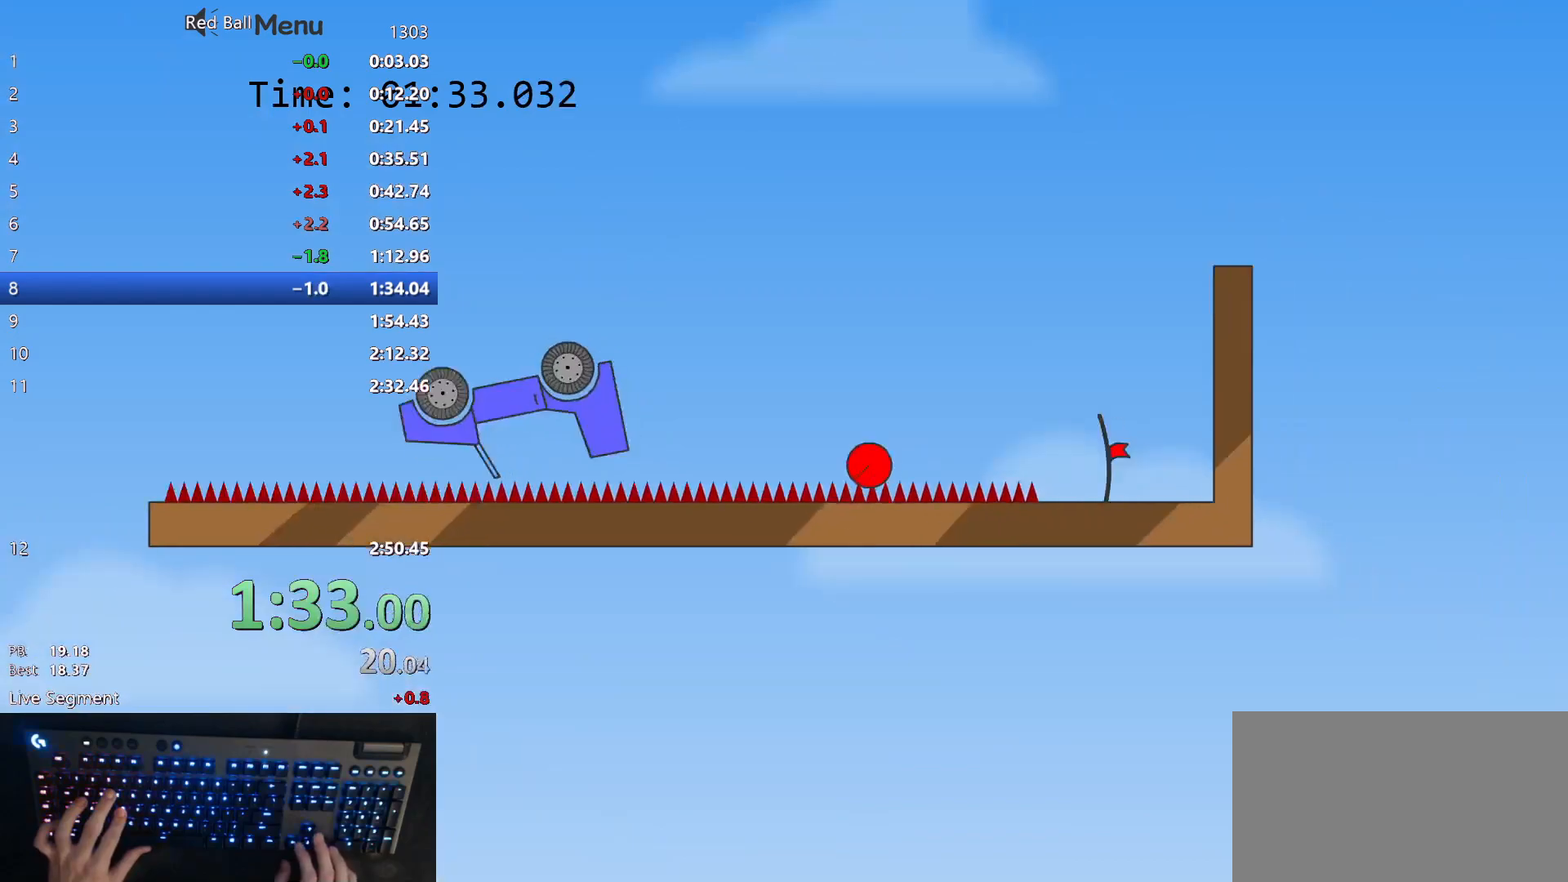
{"keys": ["right"], "events": []}
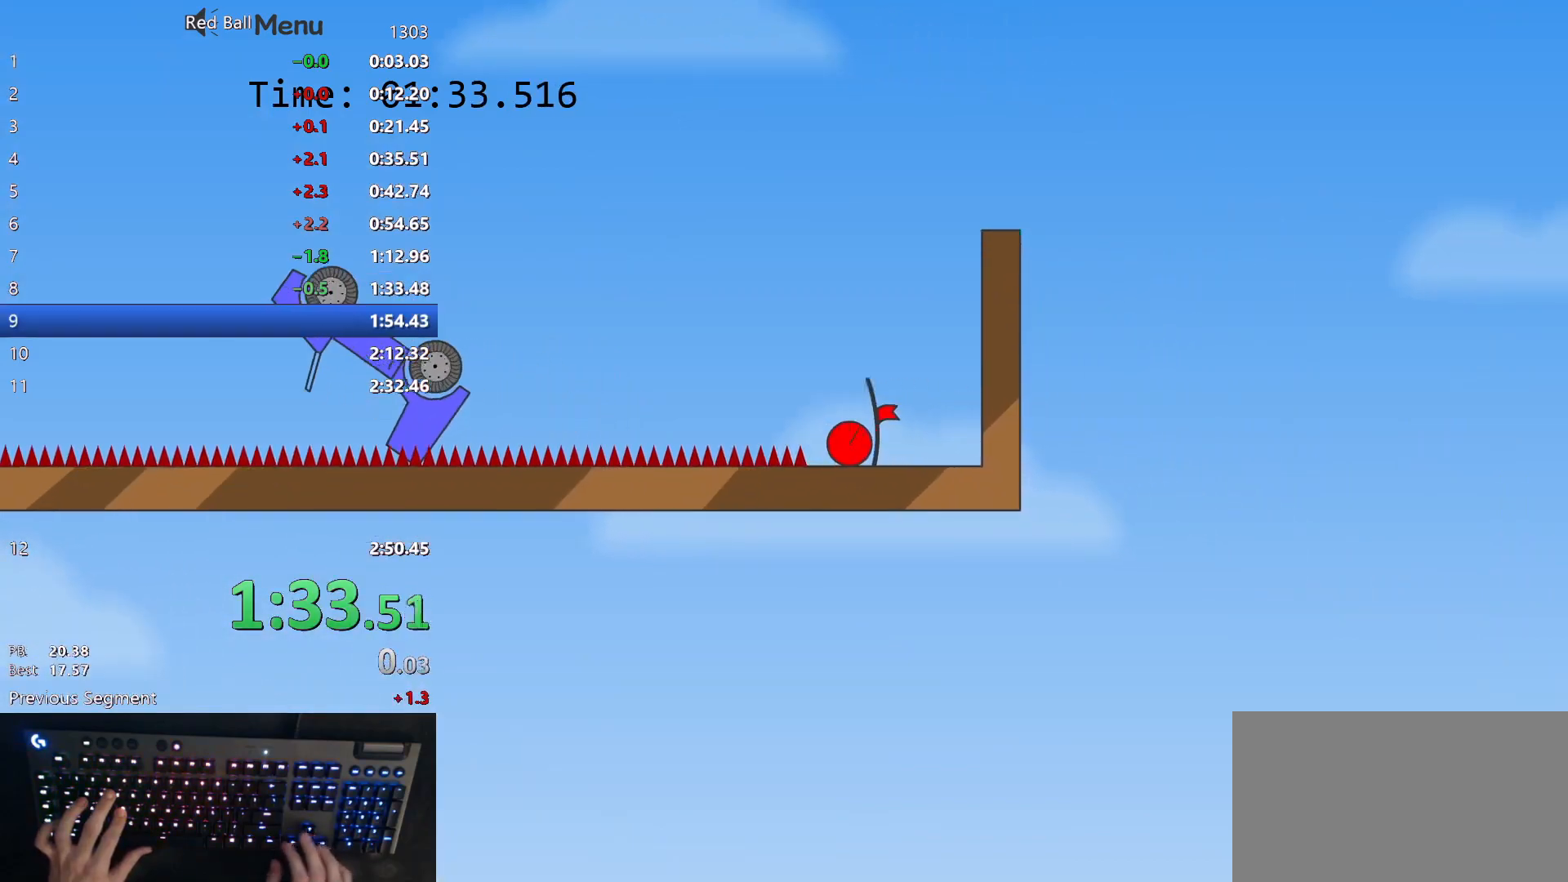
{"keys": [], "events": [[300, "right", "up"]]}
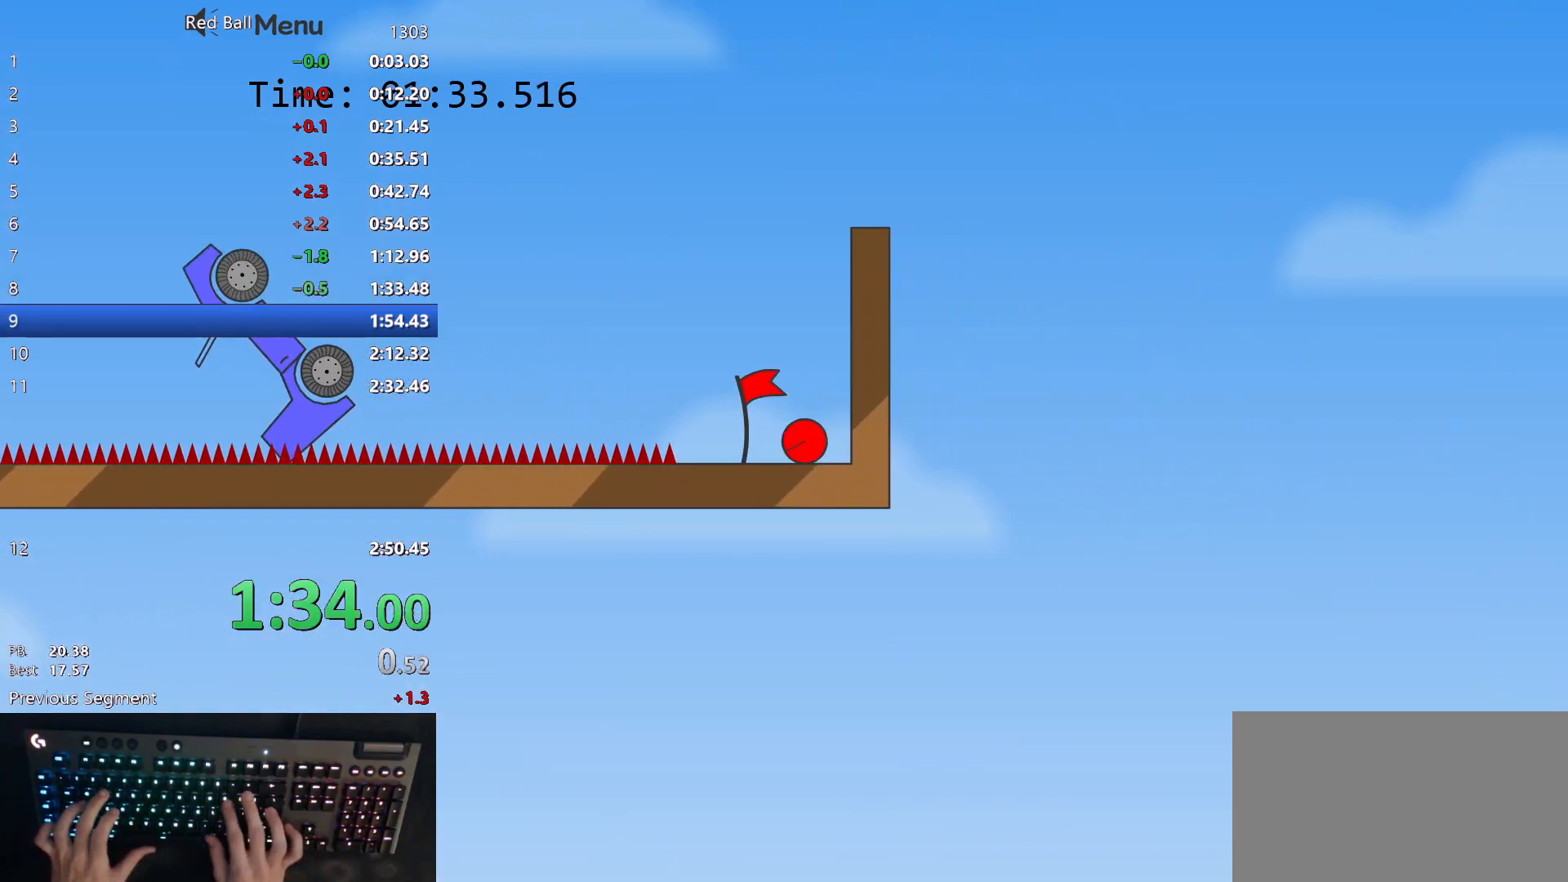
{"keys": ["p"], "events": [[450, "p", "down"]]}
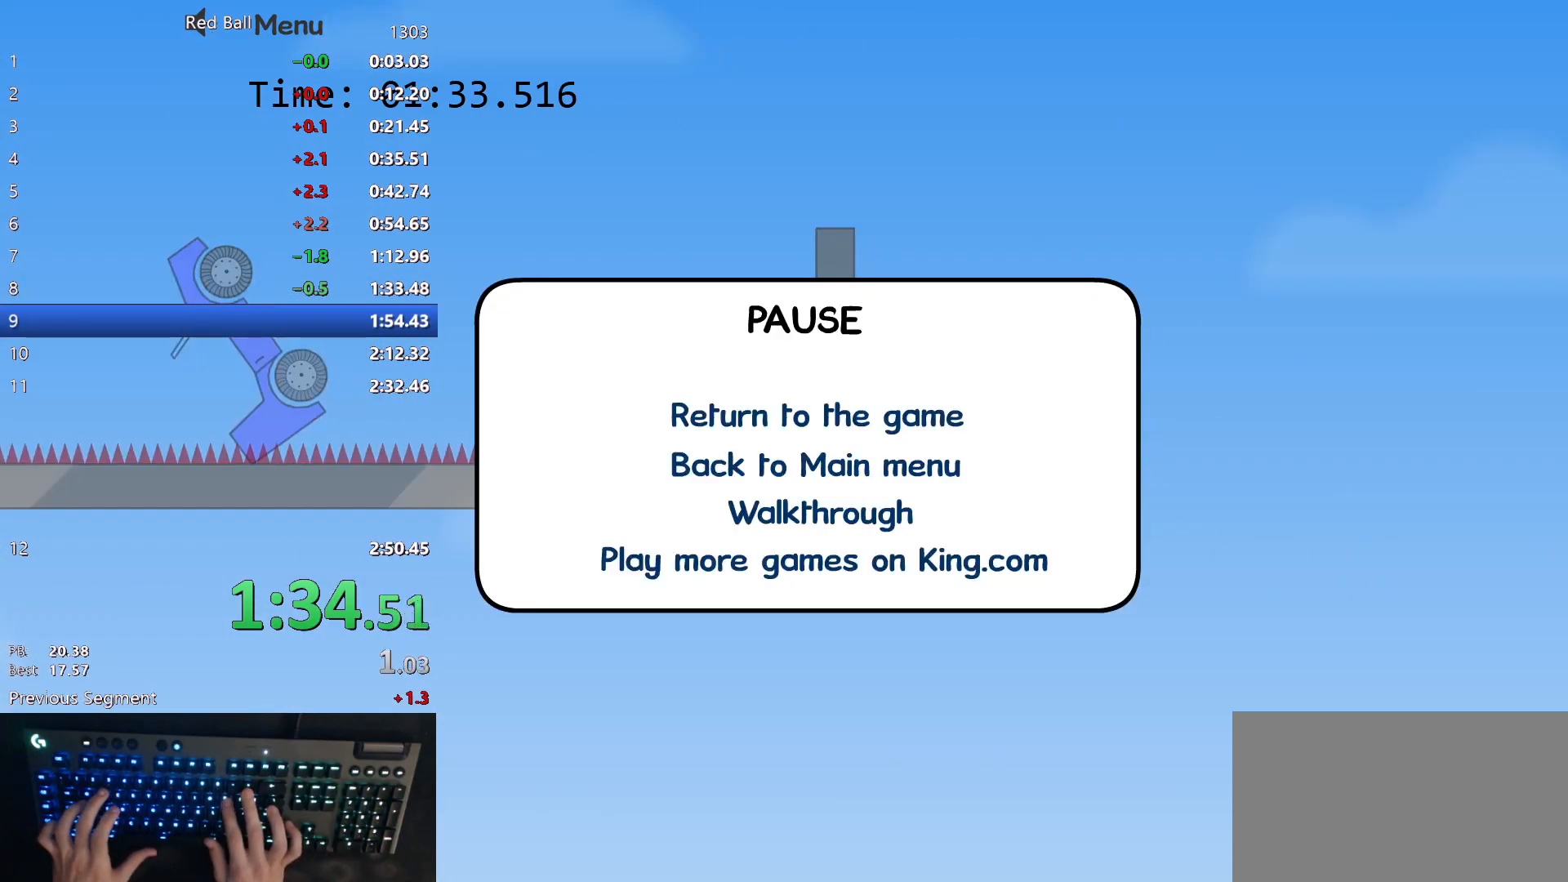
{"keys": [], "events": [[17, "p", "up"], [67, "p", "down"], [117, "p", "up"]]}
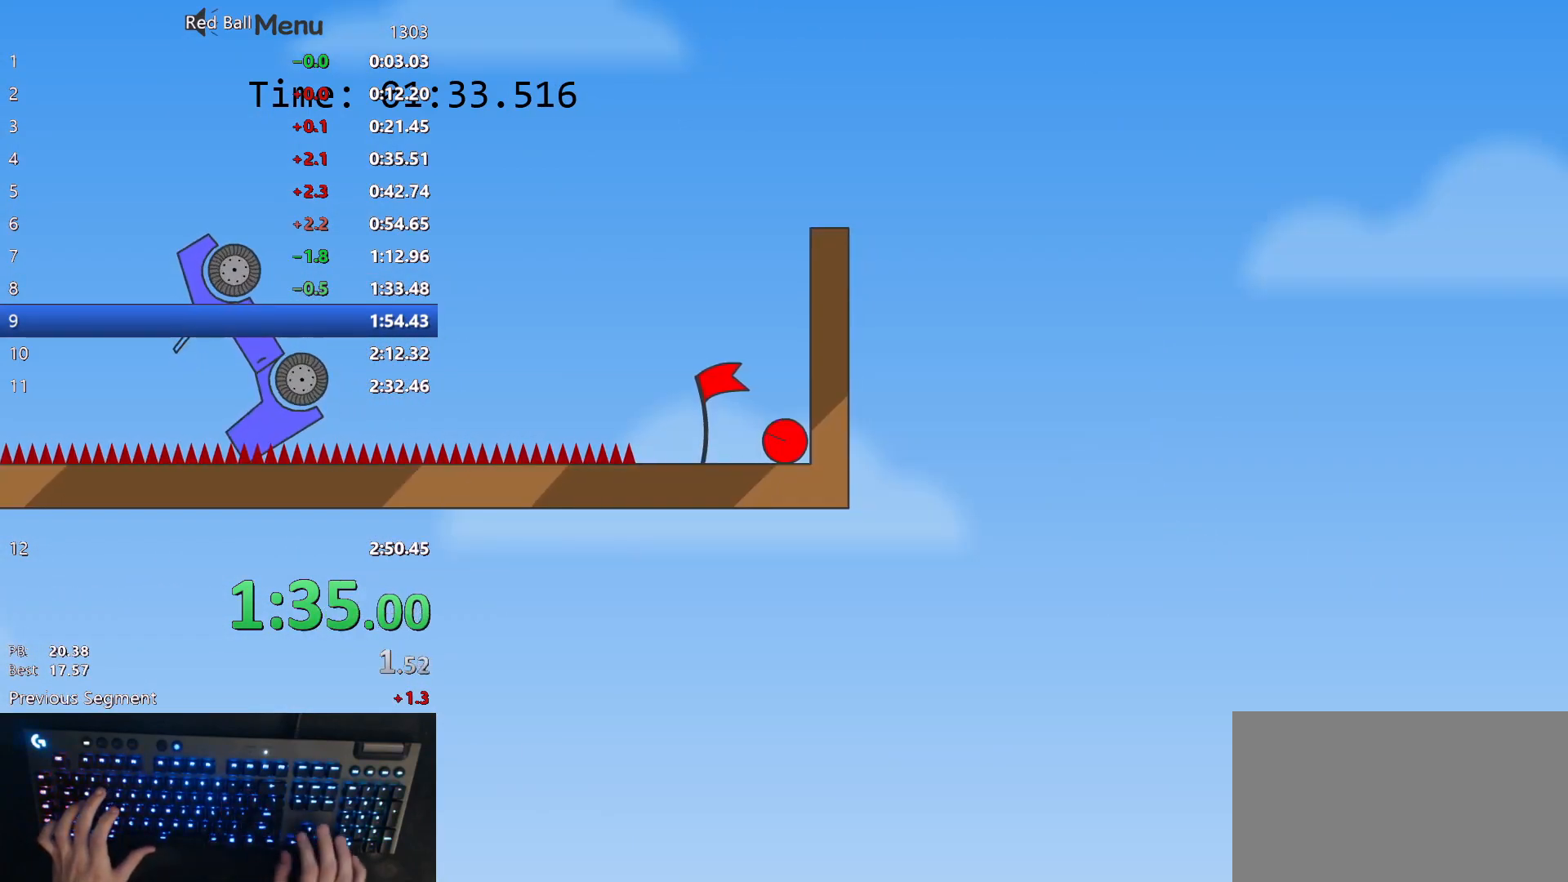
{"keys": [], "events": []}
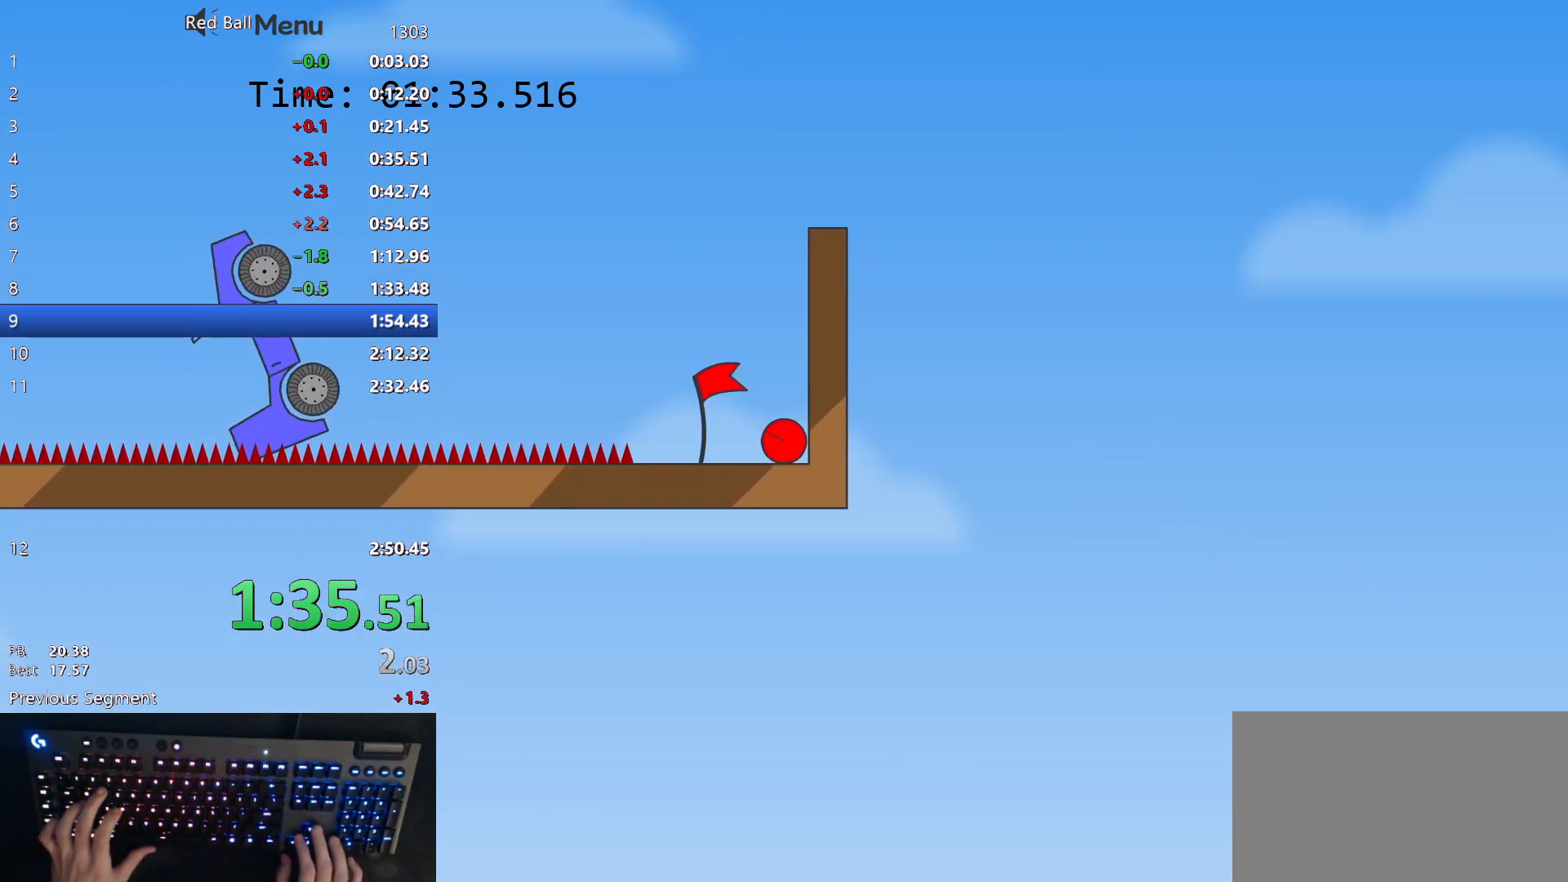
{"keys": [], "events": []}
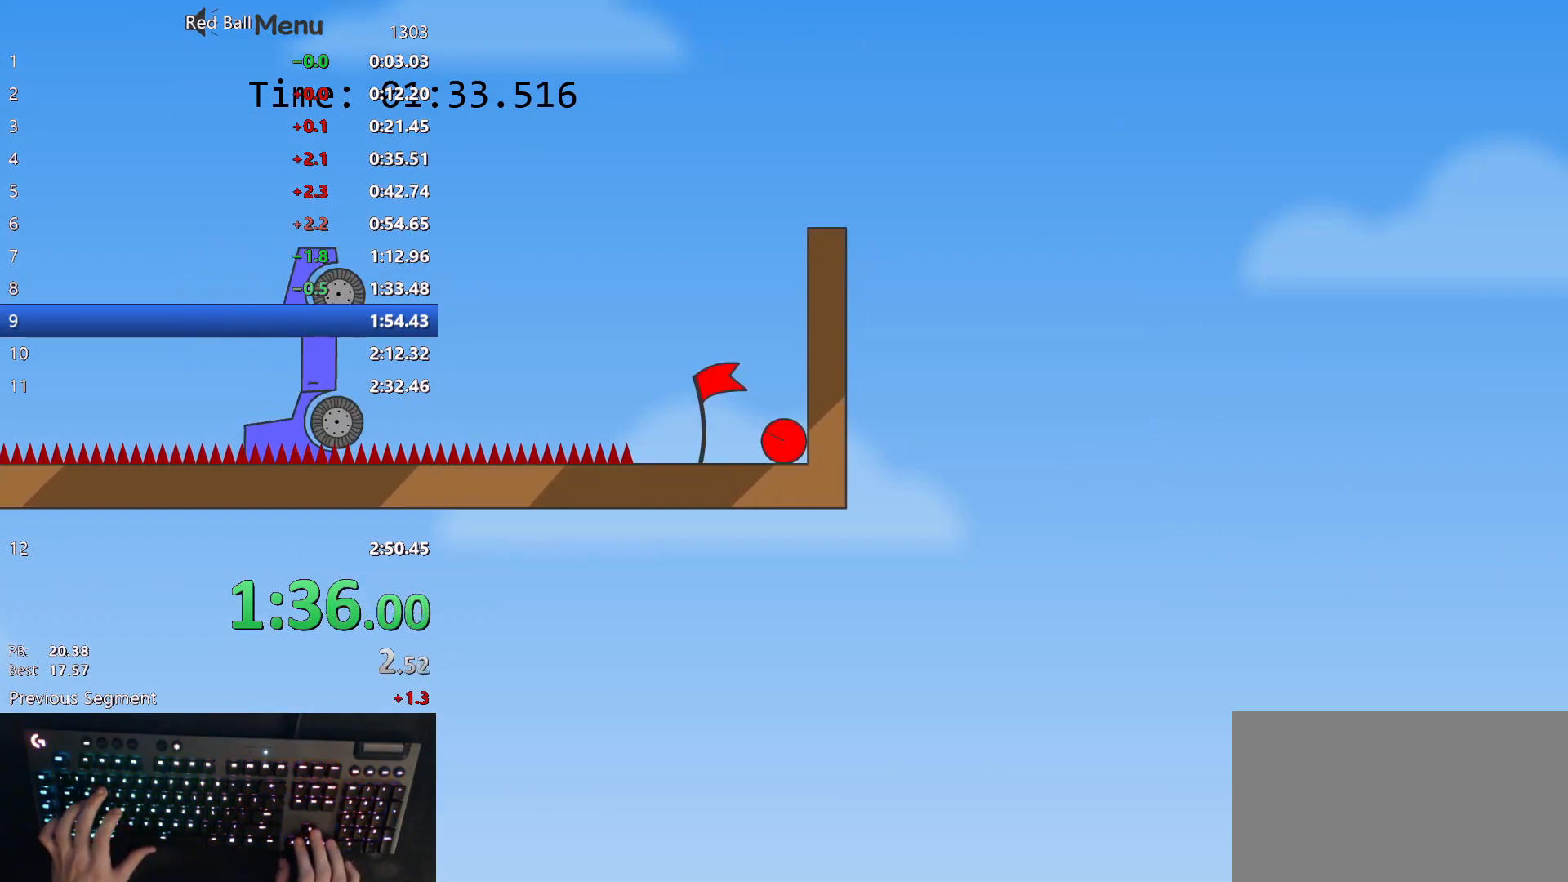
{"keys": [], "events": []}
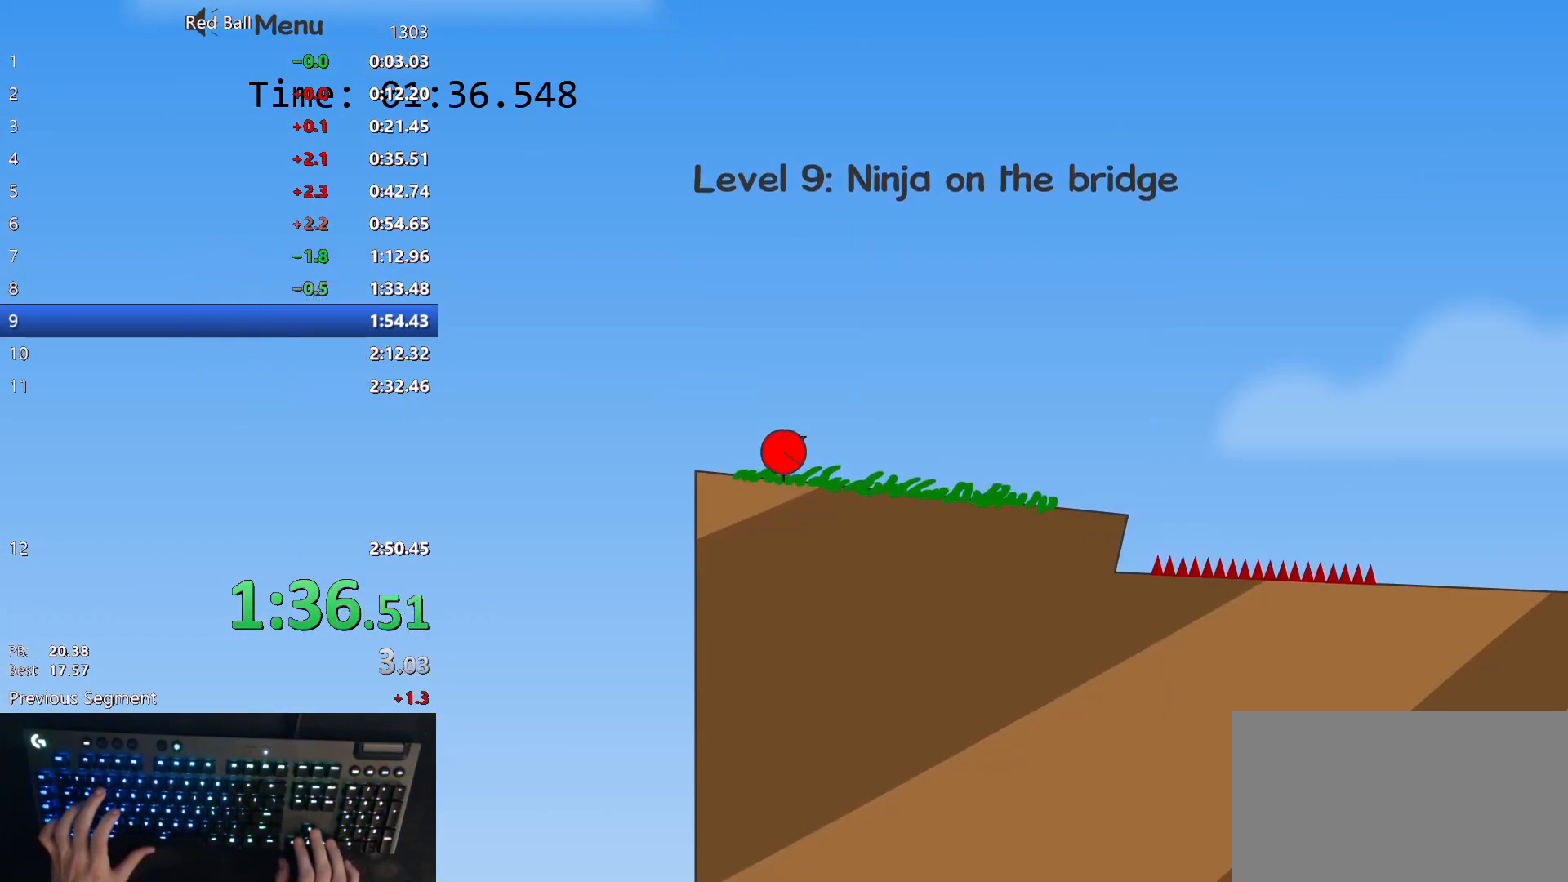
{"keys": ["right"], "events": [[117, "right", "down"]]}
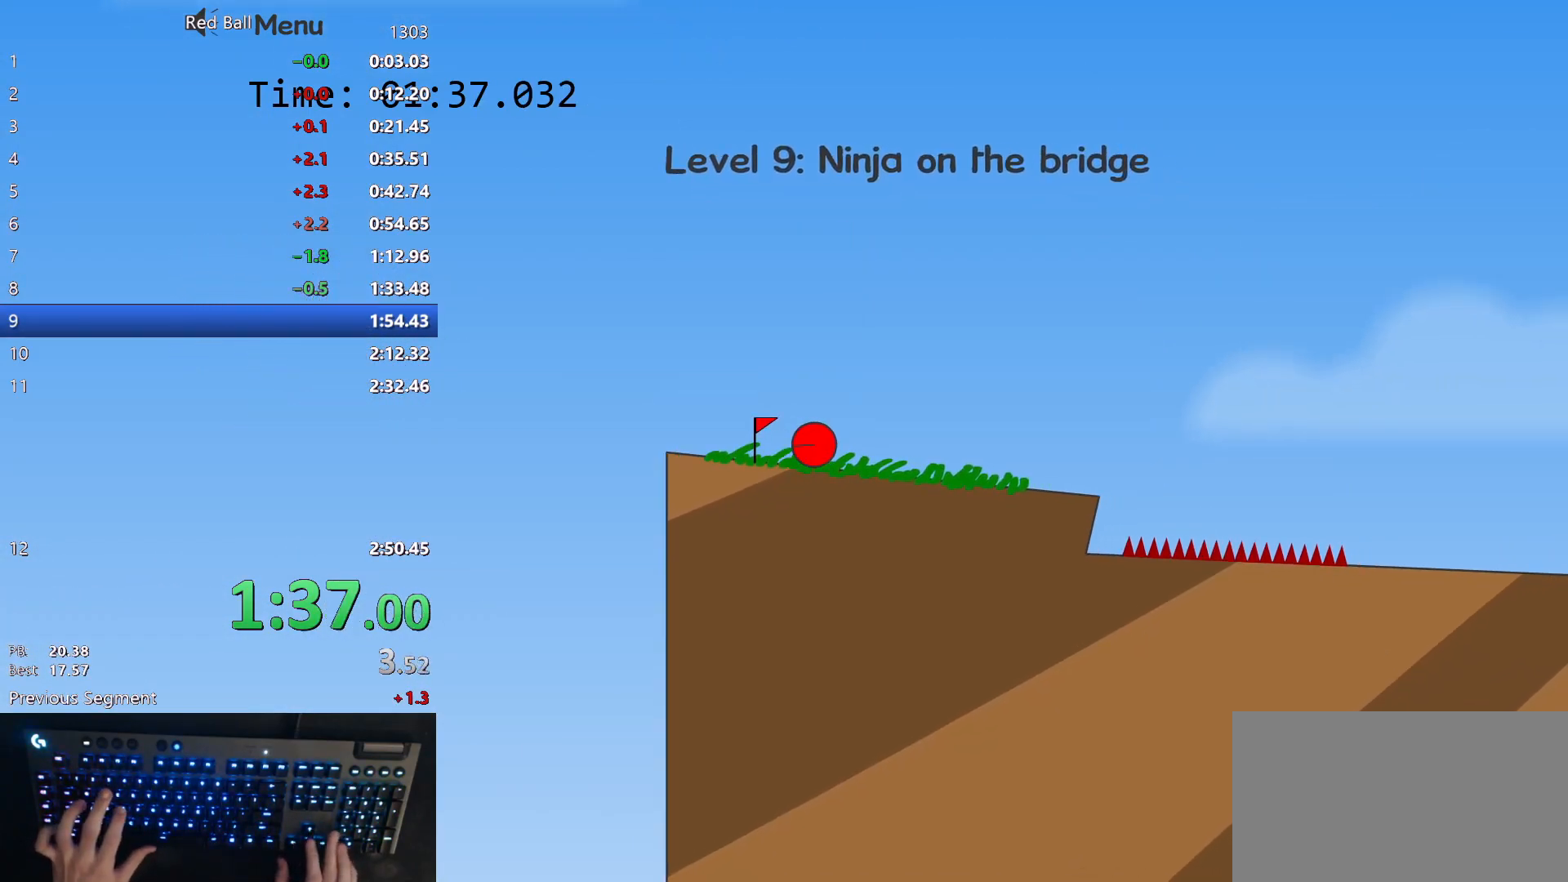
{"keys": ["right"], "events": []}
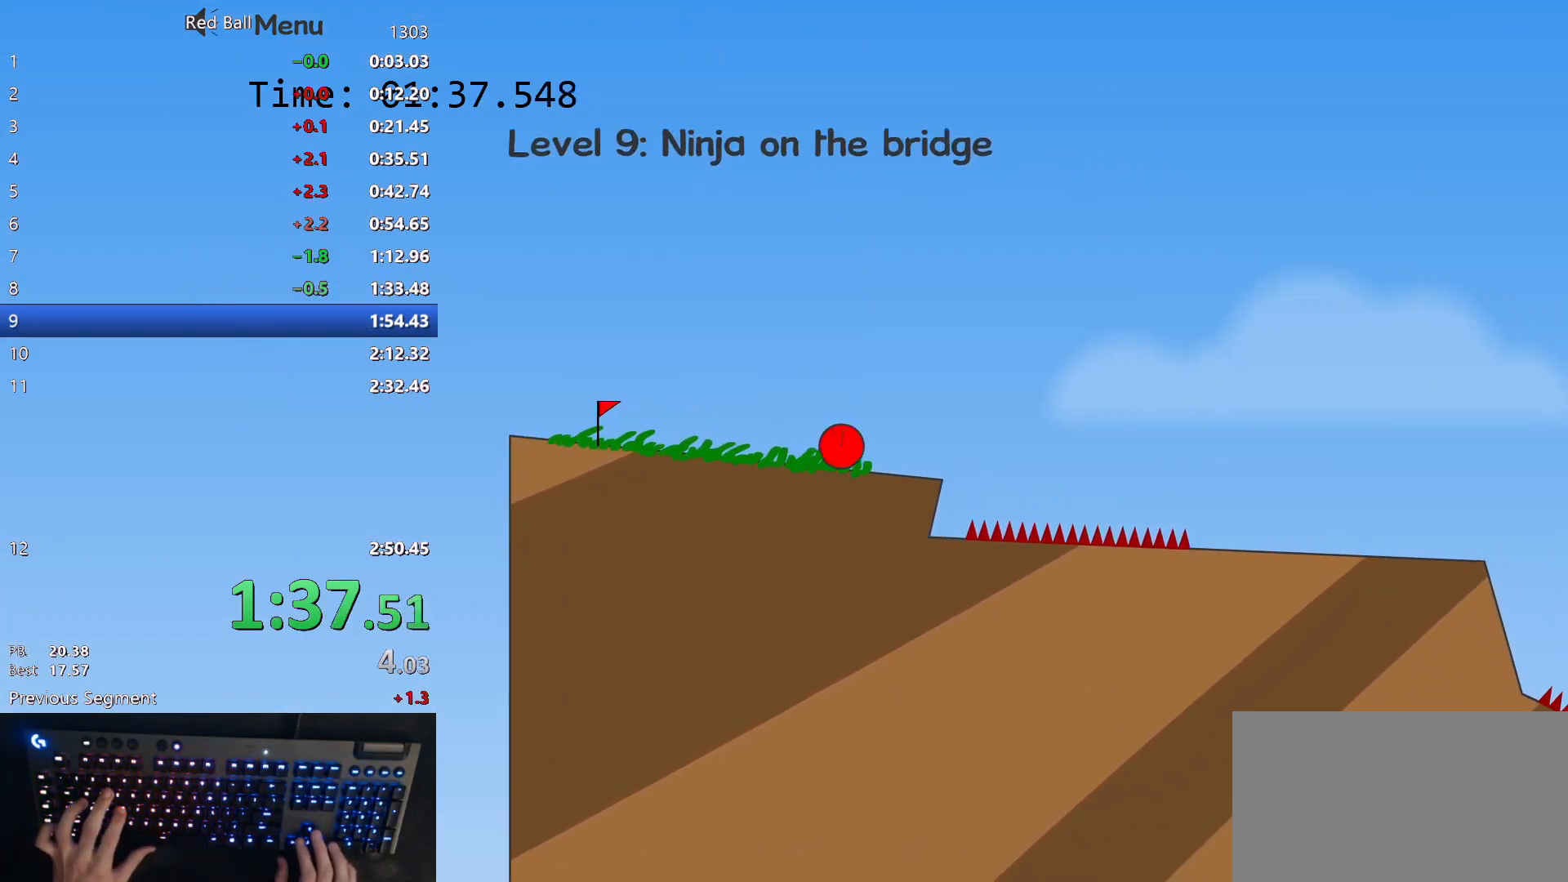
{"keys": ["right"], "events": []}
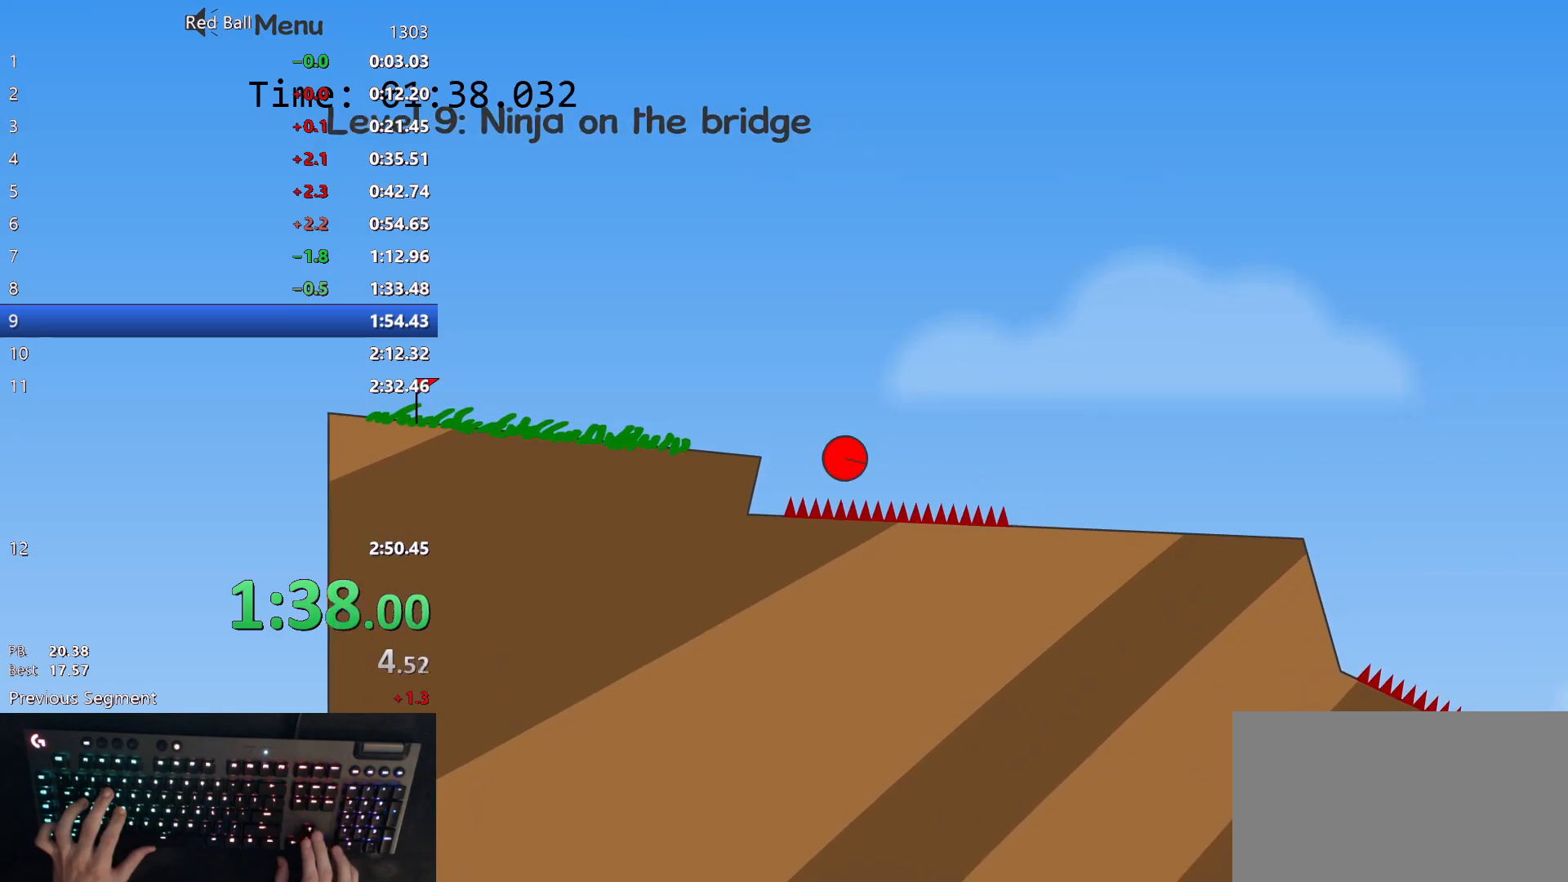
{"keys": ["right", "up"], "events": [[50, "up", "down"]]}
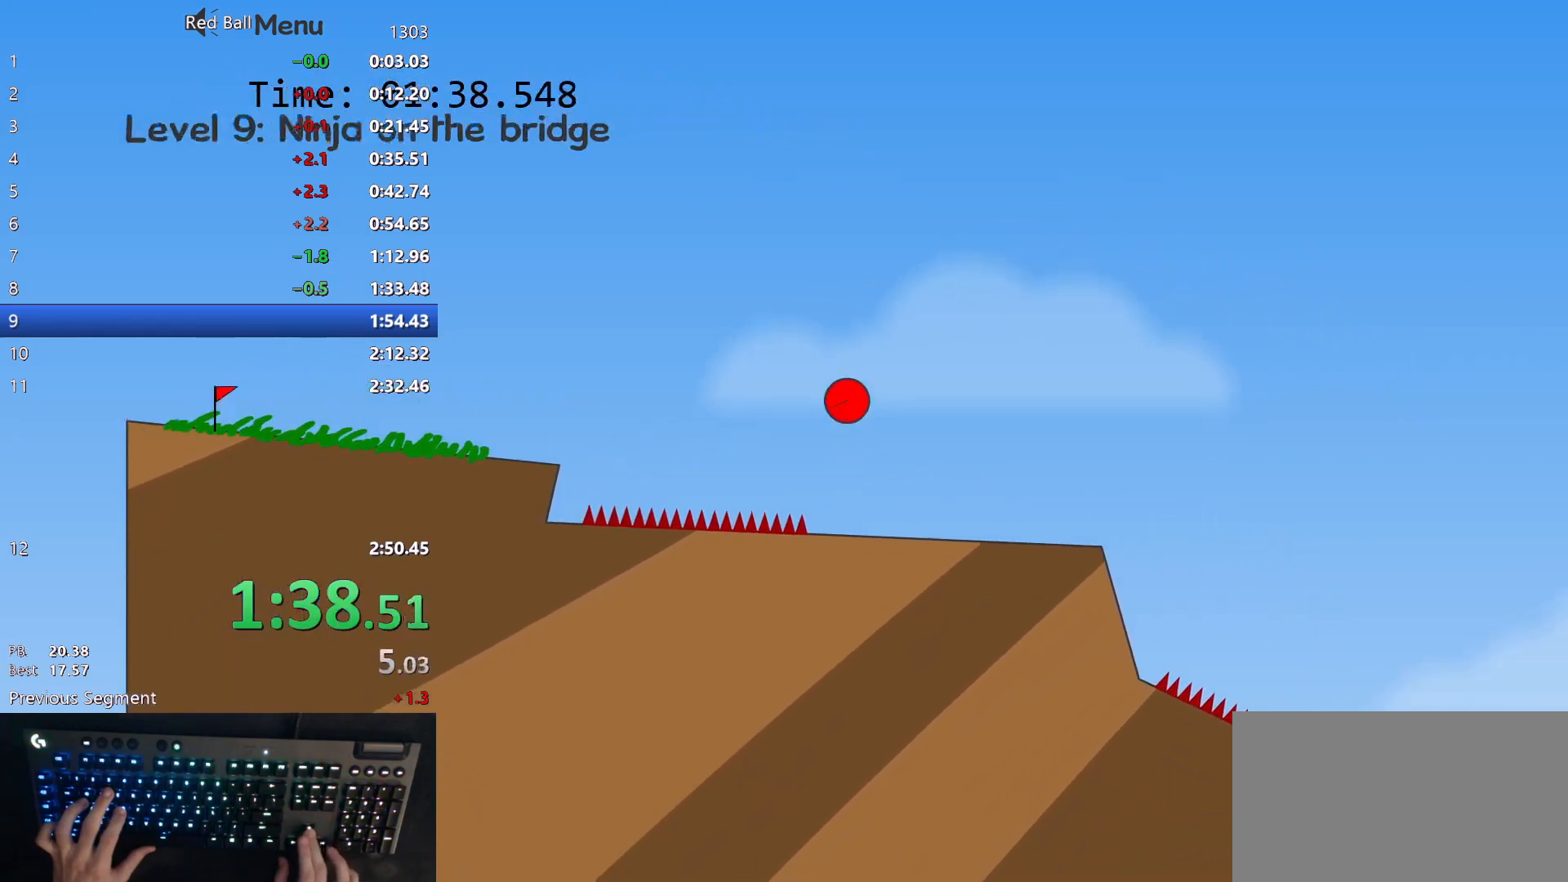
{"keys": ["right", "up"], "events": []}
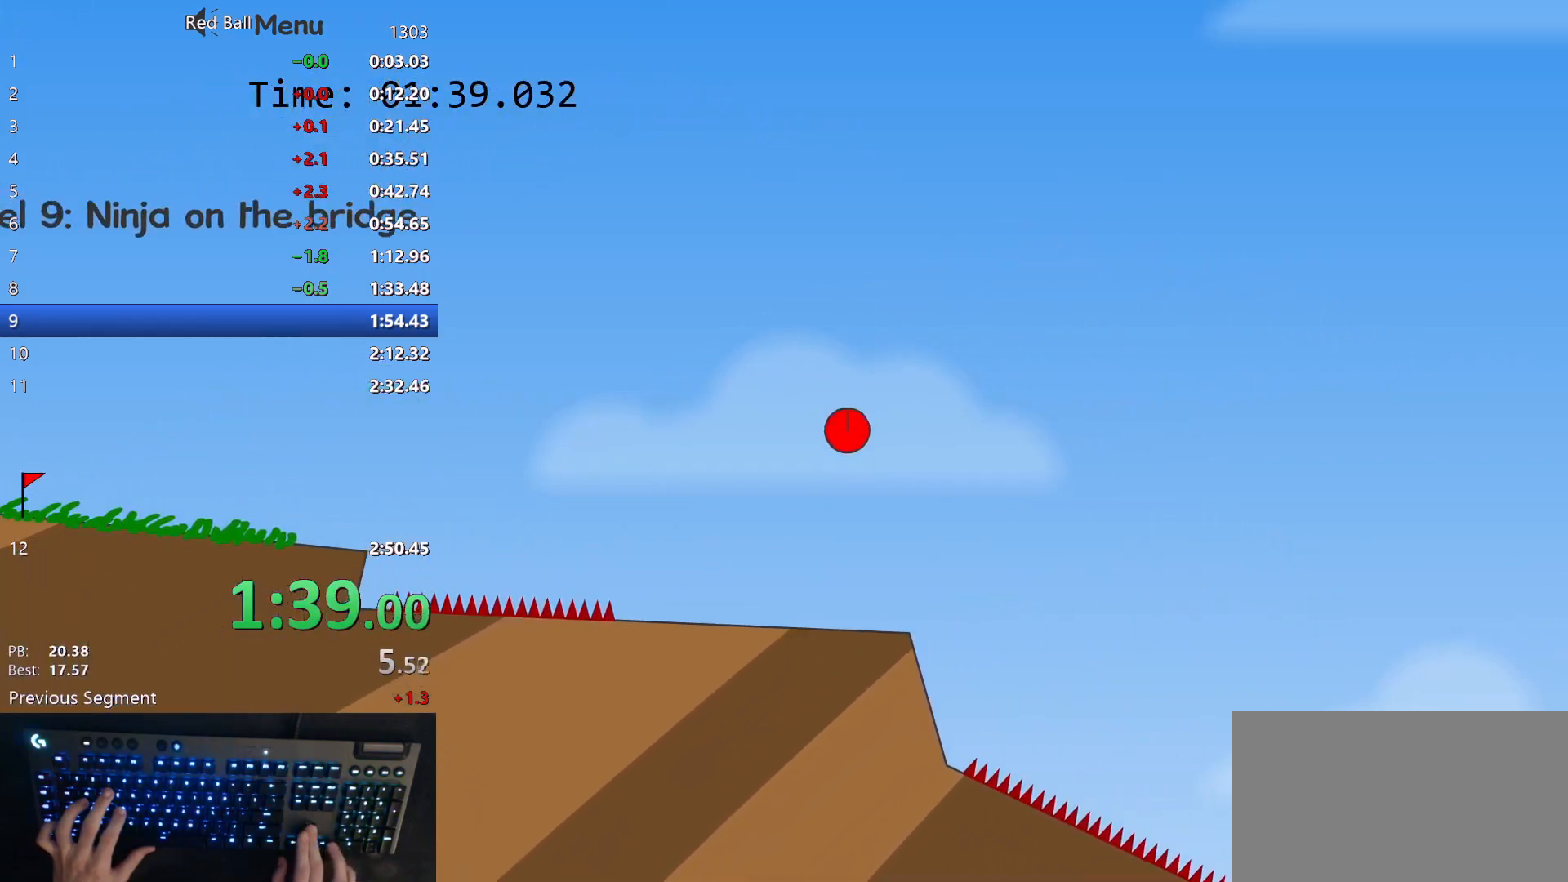
{"keys": ["right", "up"], "events": []}
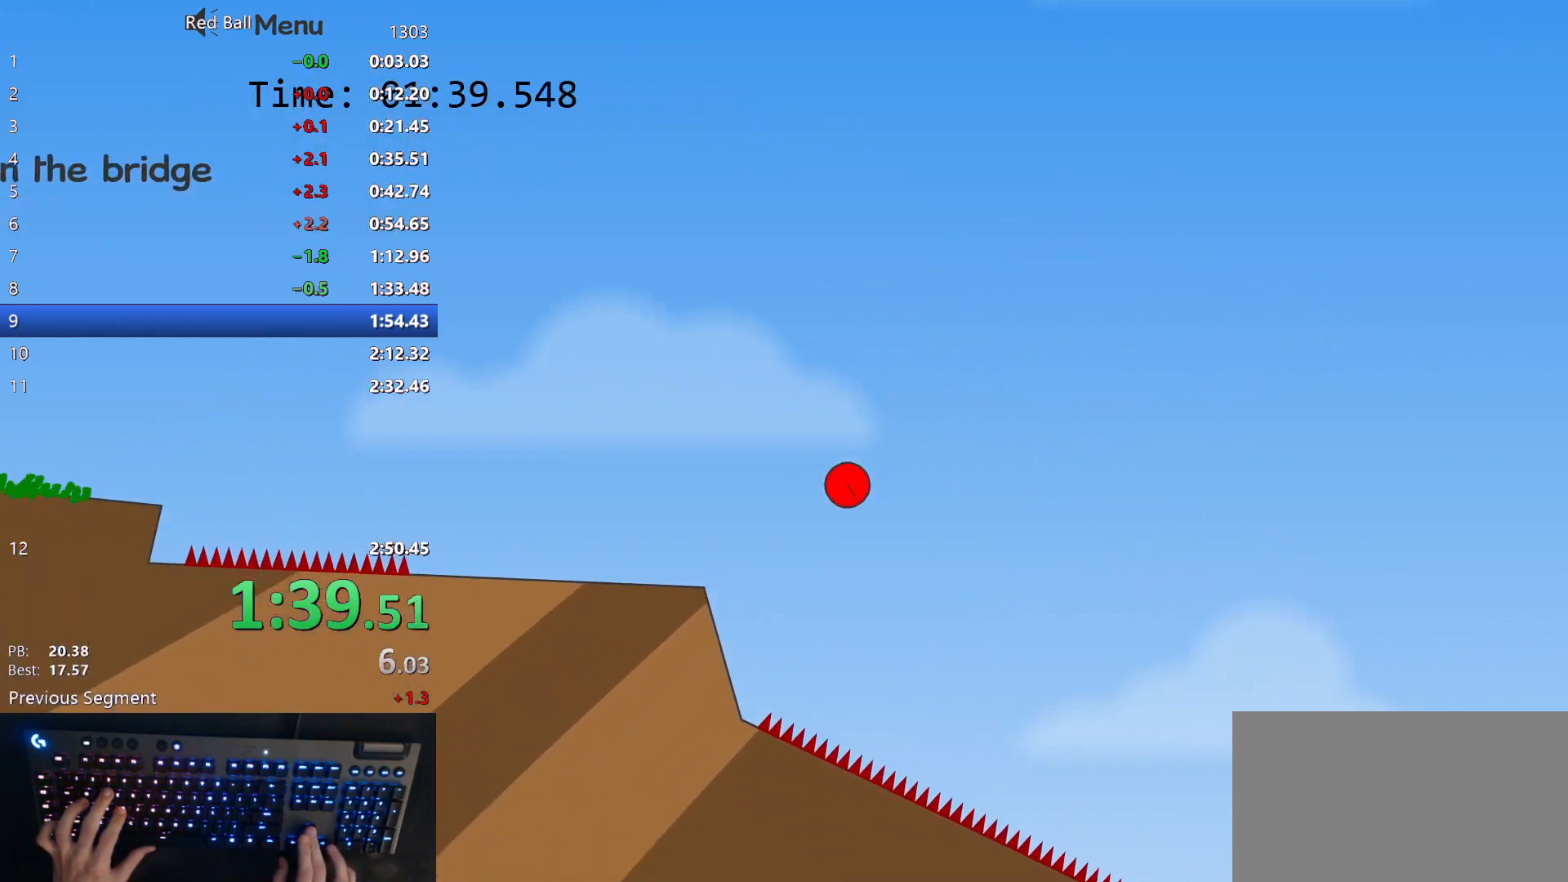
{"keys": ["right"], "events": [[467, "up", "up"]]}
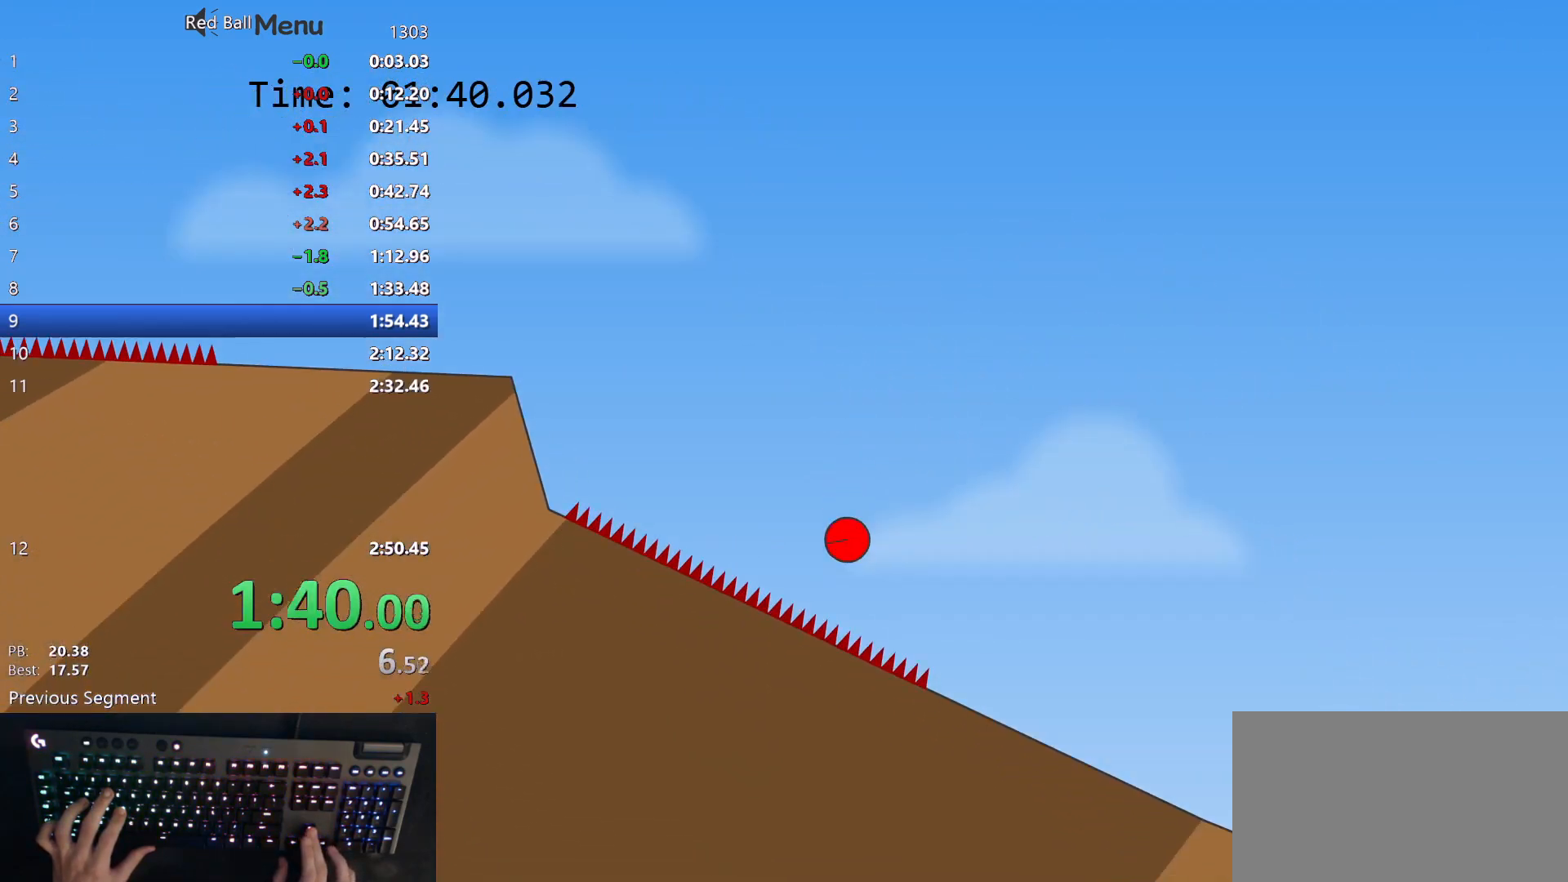
{"keys": ["right"], "events": []}
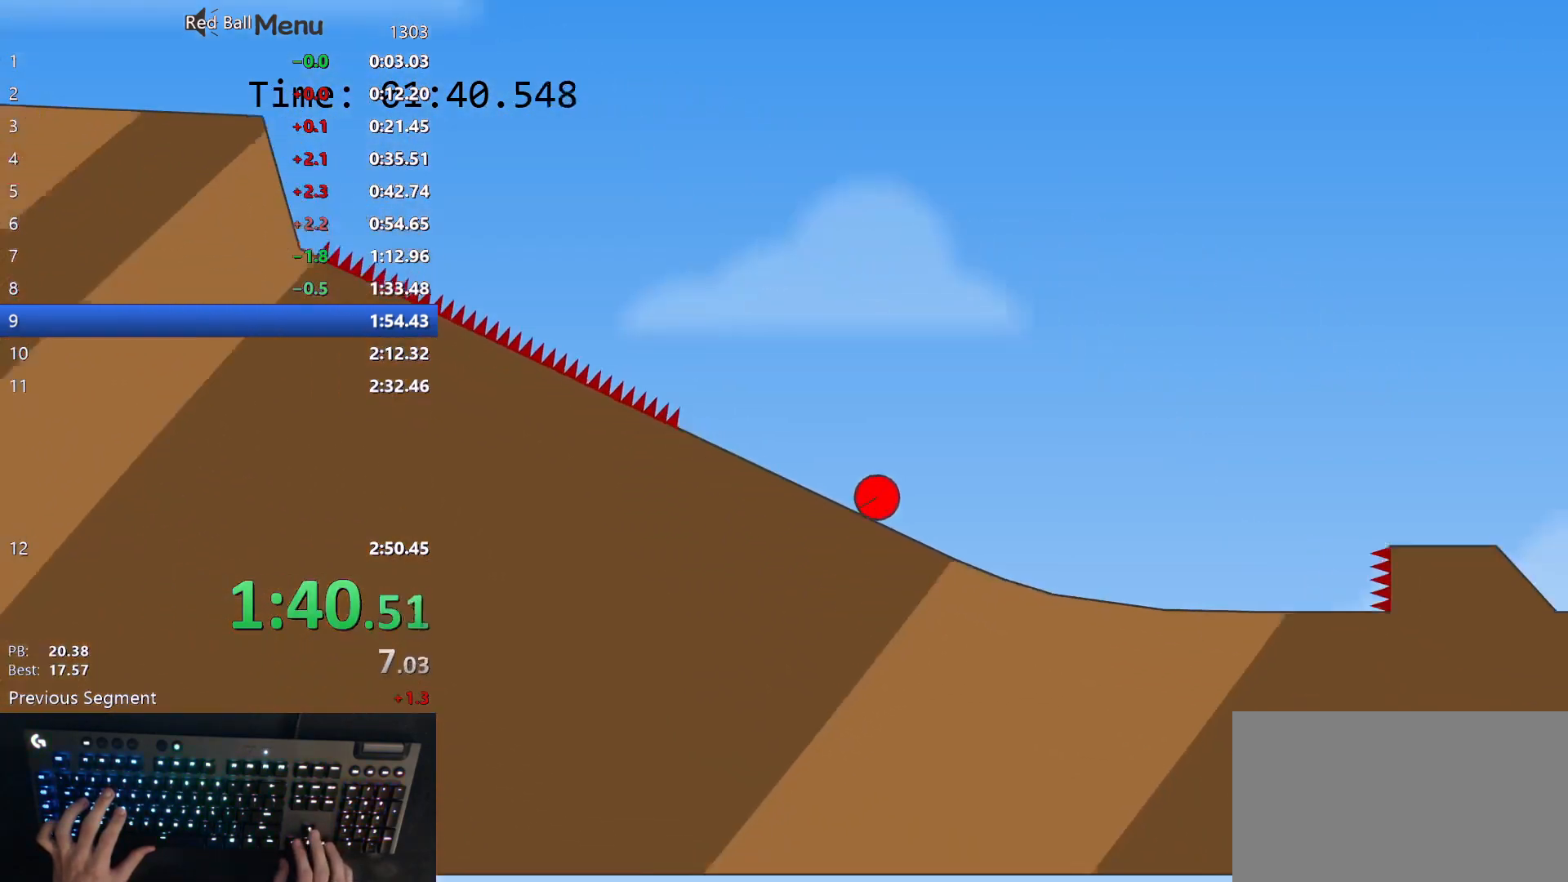
{"keys": ["right", "up"], "events": [[333, "up", "down"]]}
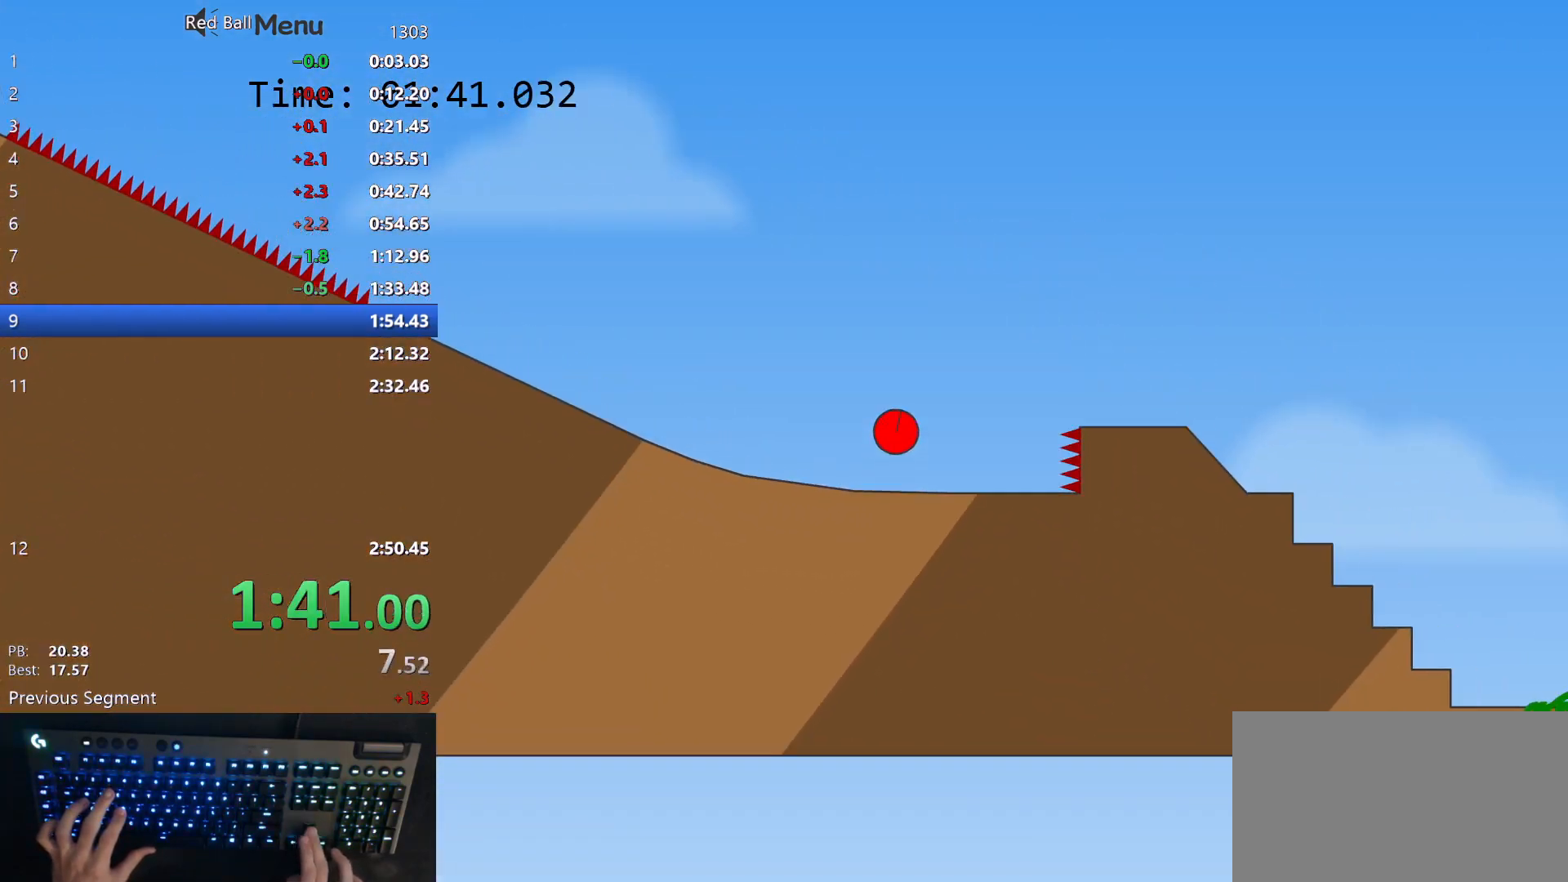
{"keys": ["right", "up"], "events": []}
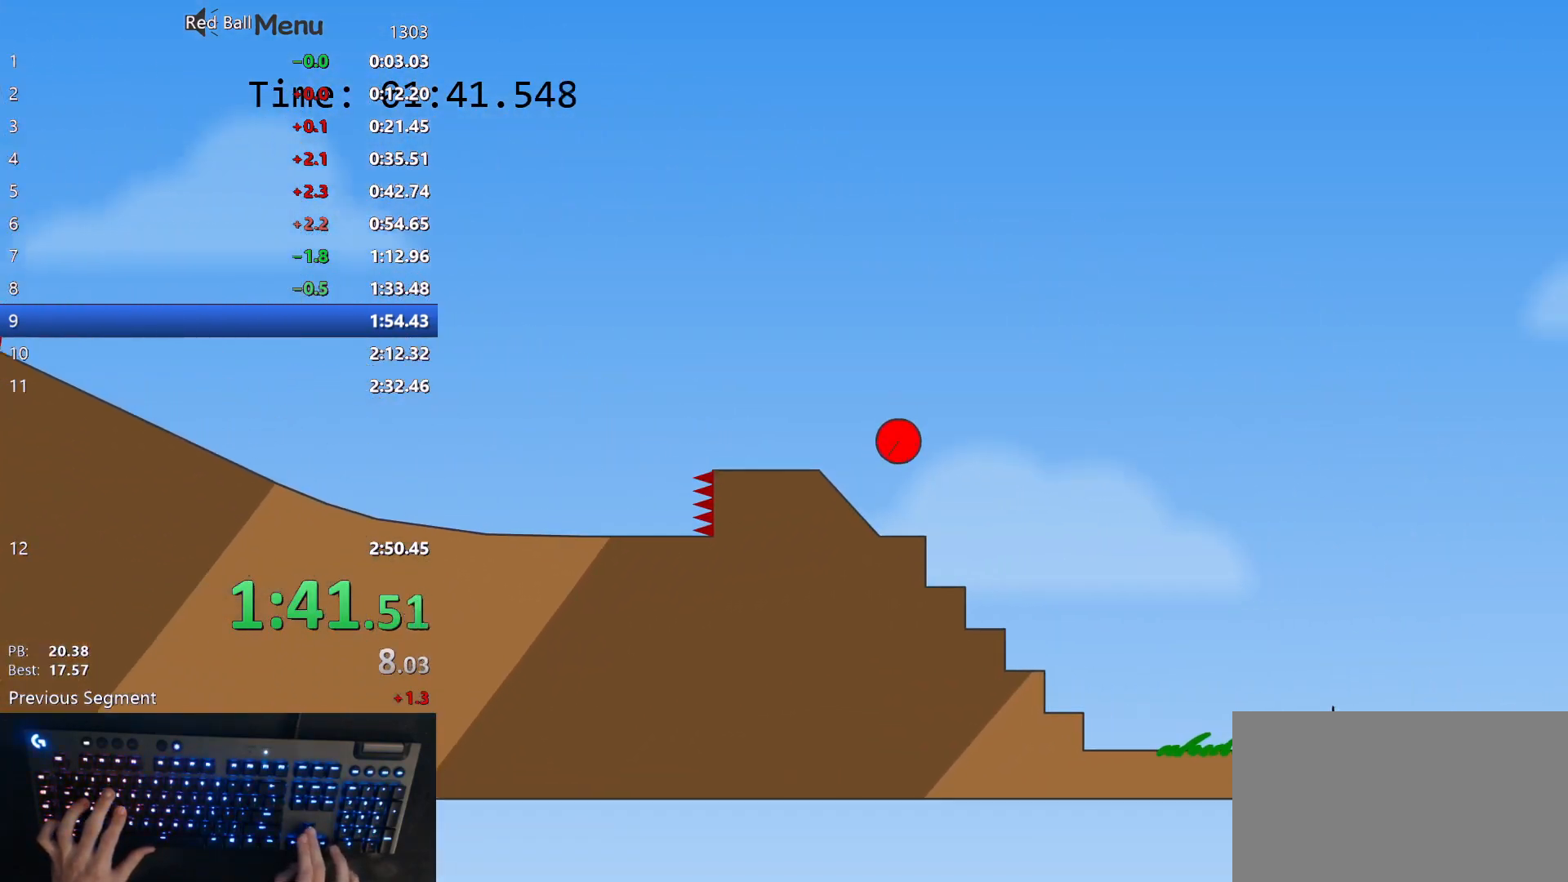
{"keys": ["right", "up"], "events": []}
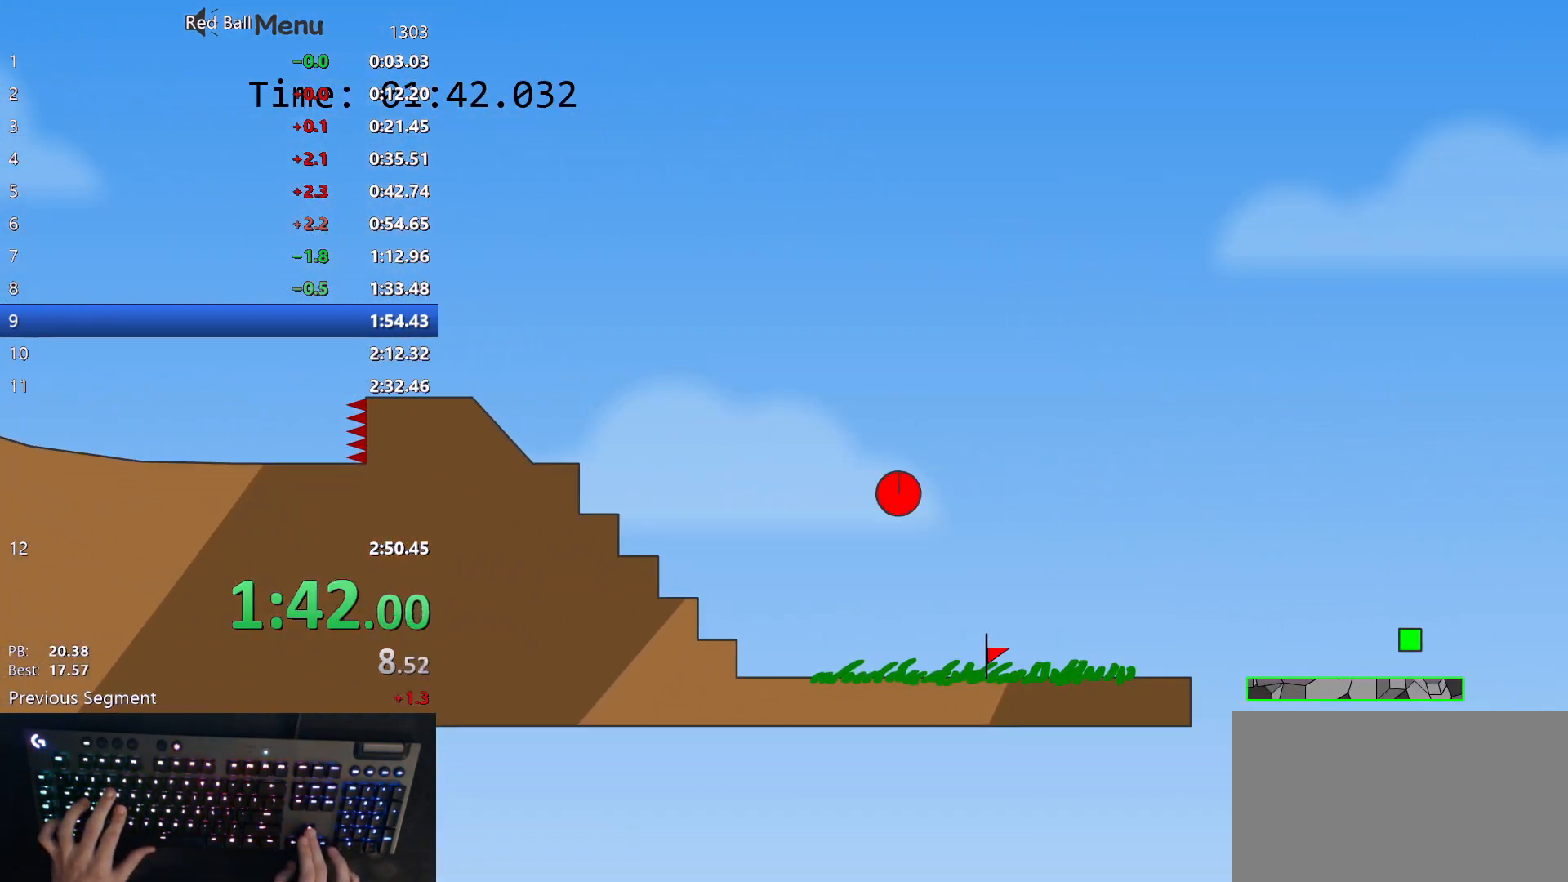
{"keys": ["right", "up"], "events": []}
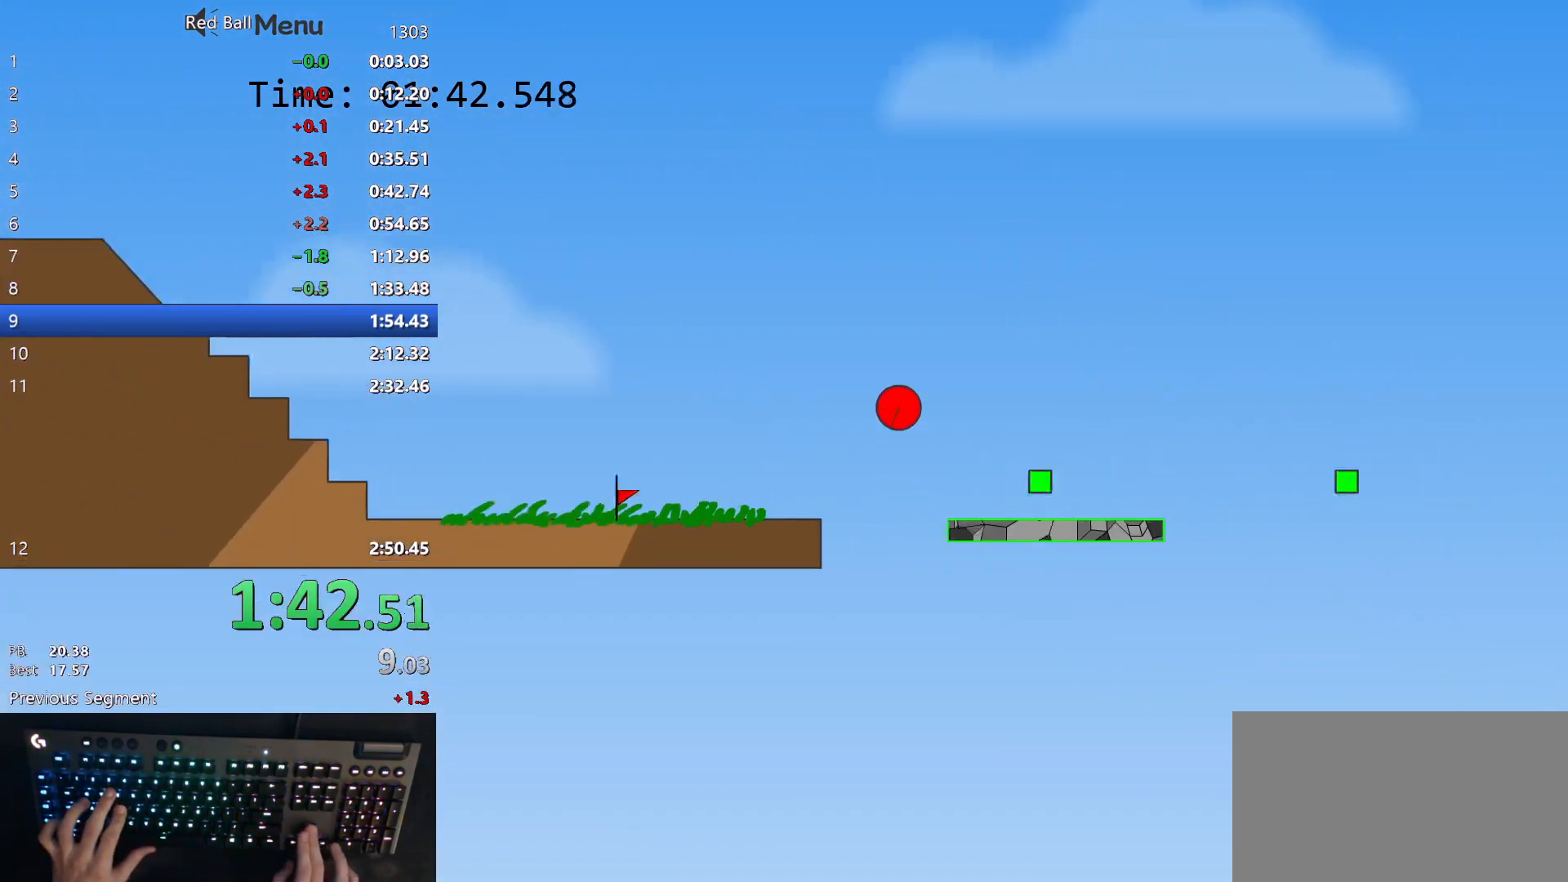
{"keys": ["right", "up"], "events": []}
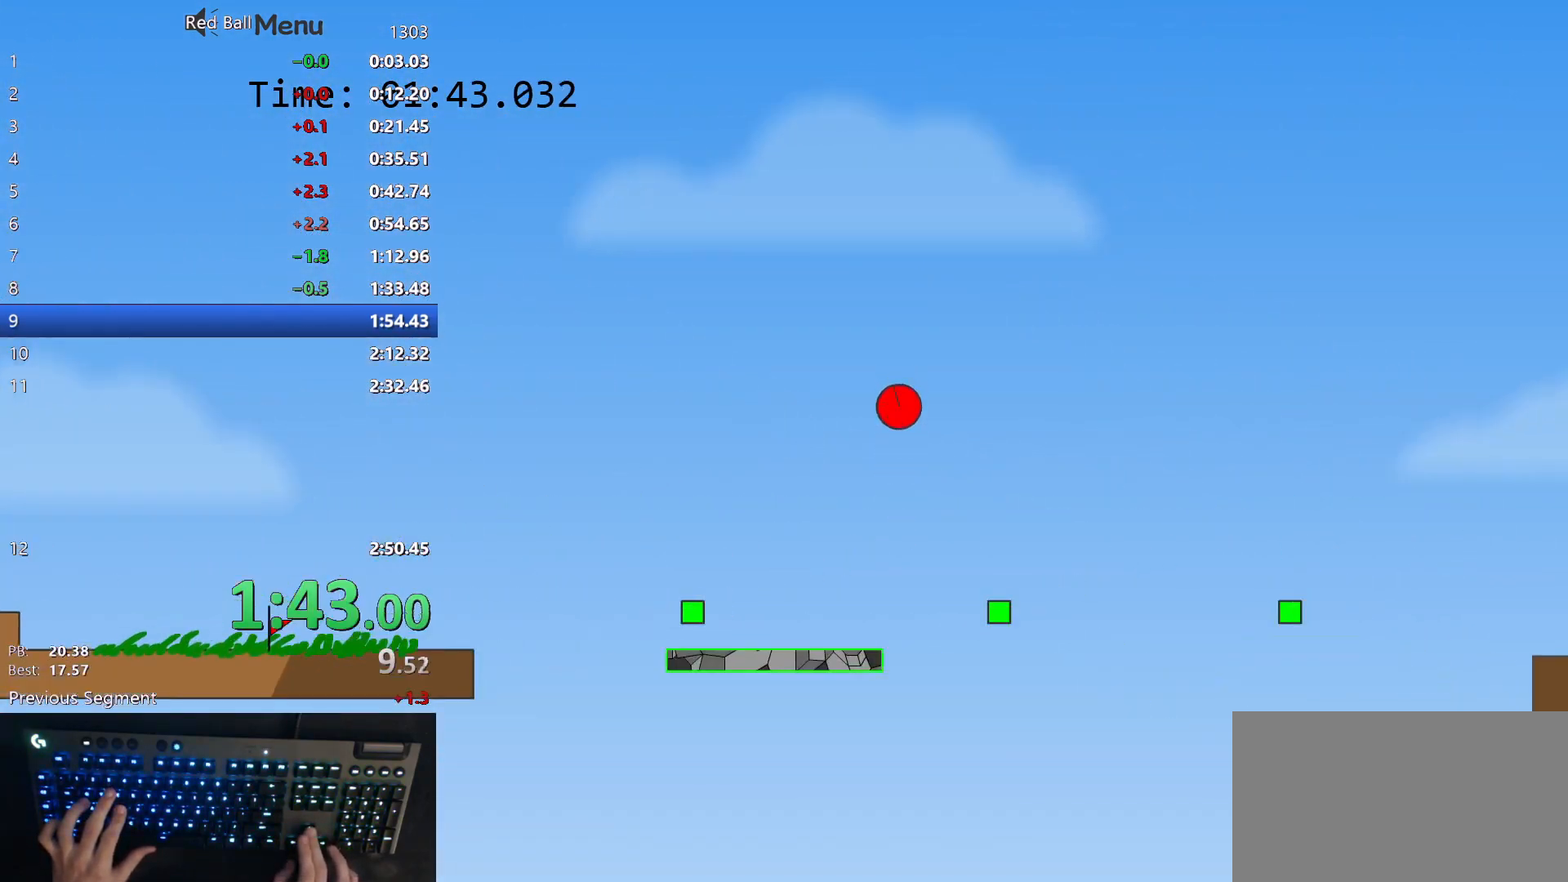
{"keys": ["right", "up"], "events": []}